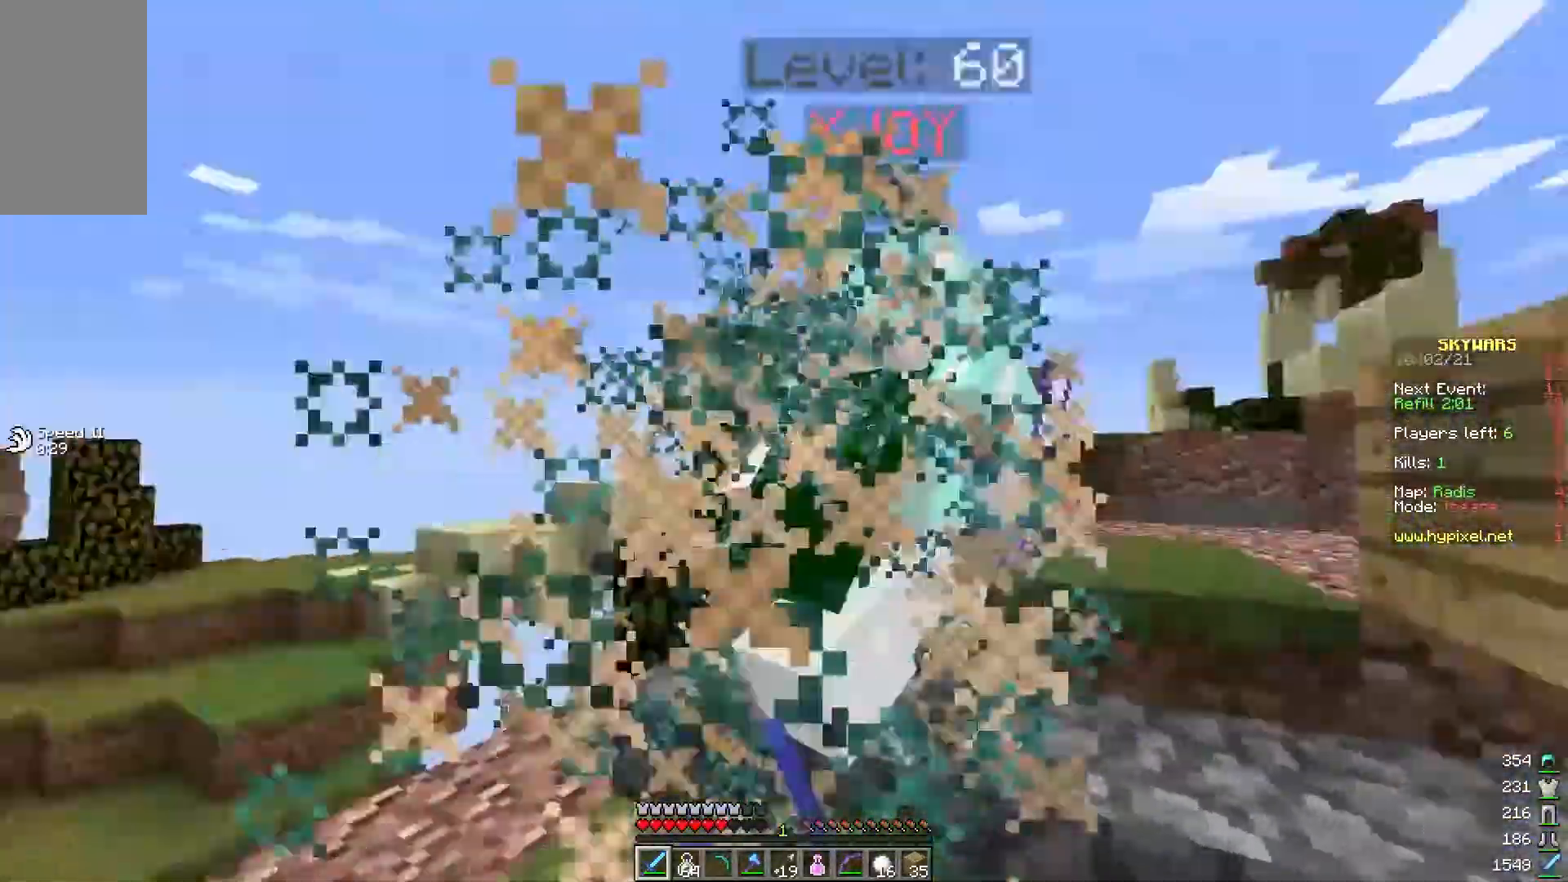
Gameplay with keyboard and mouse; each line is a JSON object with the keys and mouse buttons held at the frame after it. "events" lists presses ("down") and releases ("up") of "a", "d", "s", "w", "mouse_left" and "mouse_right" between this image and that frame as [ms after this image, input, new state], when the widget could be followed in between. "mouse_left", "mouse_right" = the "left", "right" buttons of the "mouse" list. No other keys are recorded. Fast repeated clicks can show as one long hold. Mouse movement is not recorded.
{"keys": ["d", "w"], "mouse": ["left"], "events": [[33, "d", "down"], [167, "d", "up"], [450, "d", "down"]]}
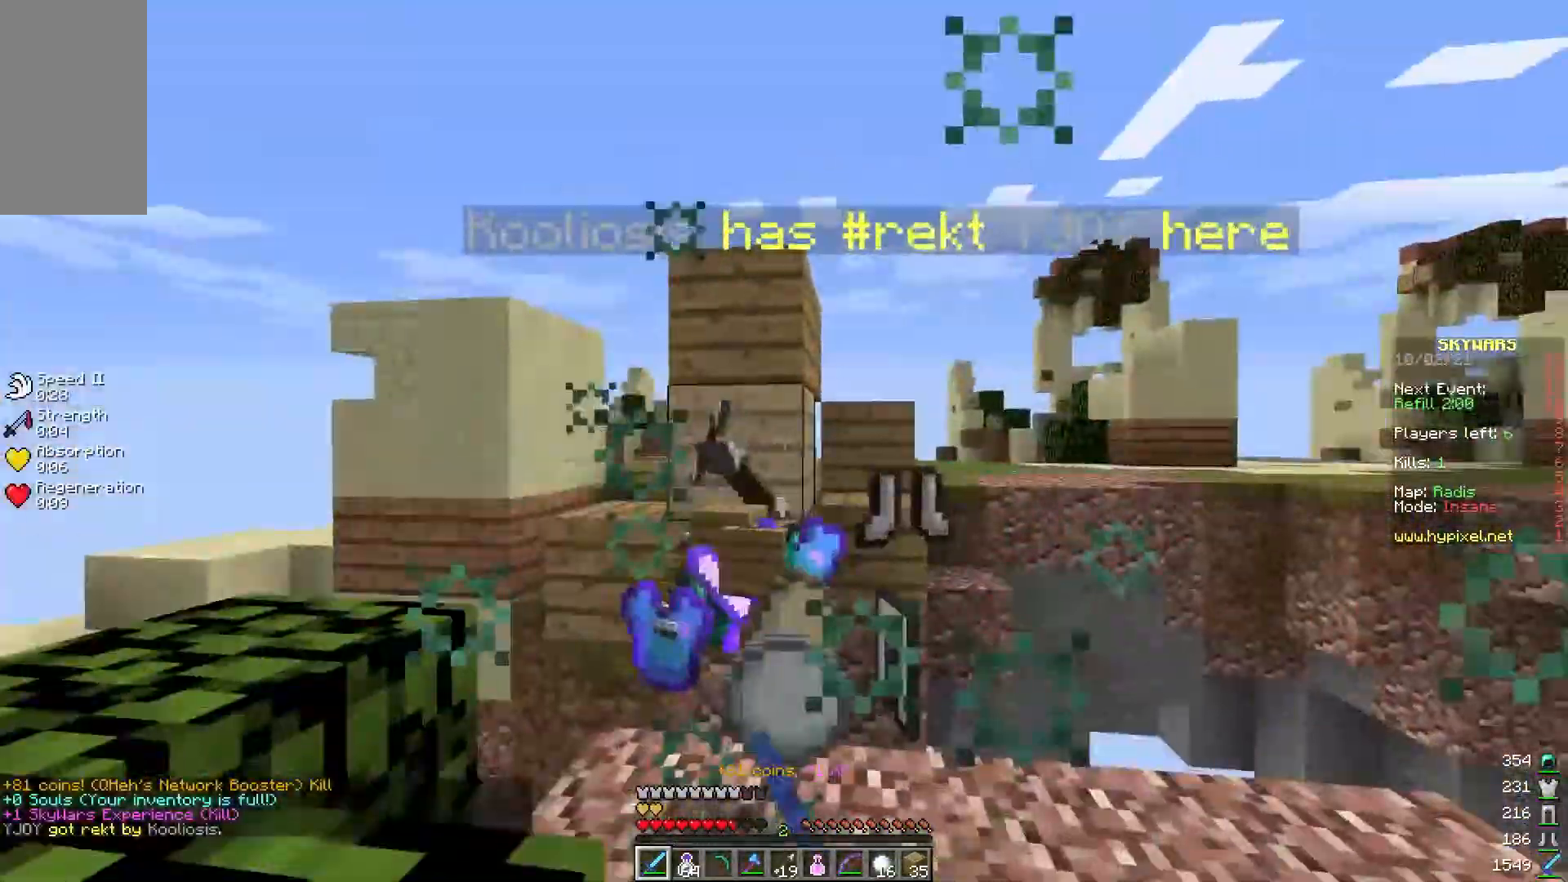
{"keys": ["d", "w"], "mouse": [], "events": [[33, "mouse_left", "up"], [100, "d", "up"], [183, "mouse_left", "down"], [183, "w", "up"], [250, "a", "down"], [283, "mouse_left", "up"], [300, "a", "up"], [333, "mouse_left", "down"], [383, "d", "down"], [450, "w", "down"], [500, "mouse_left", "up"]]}
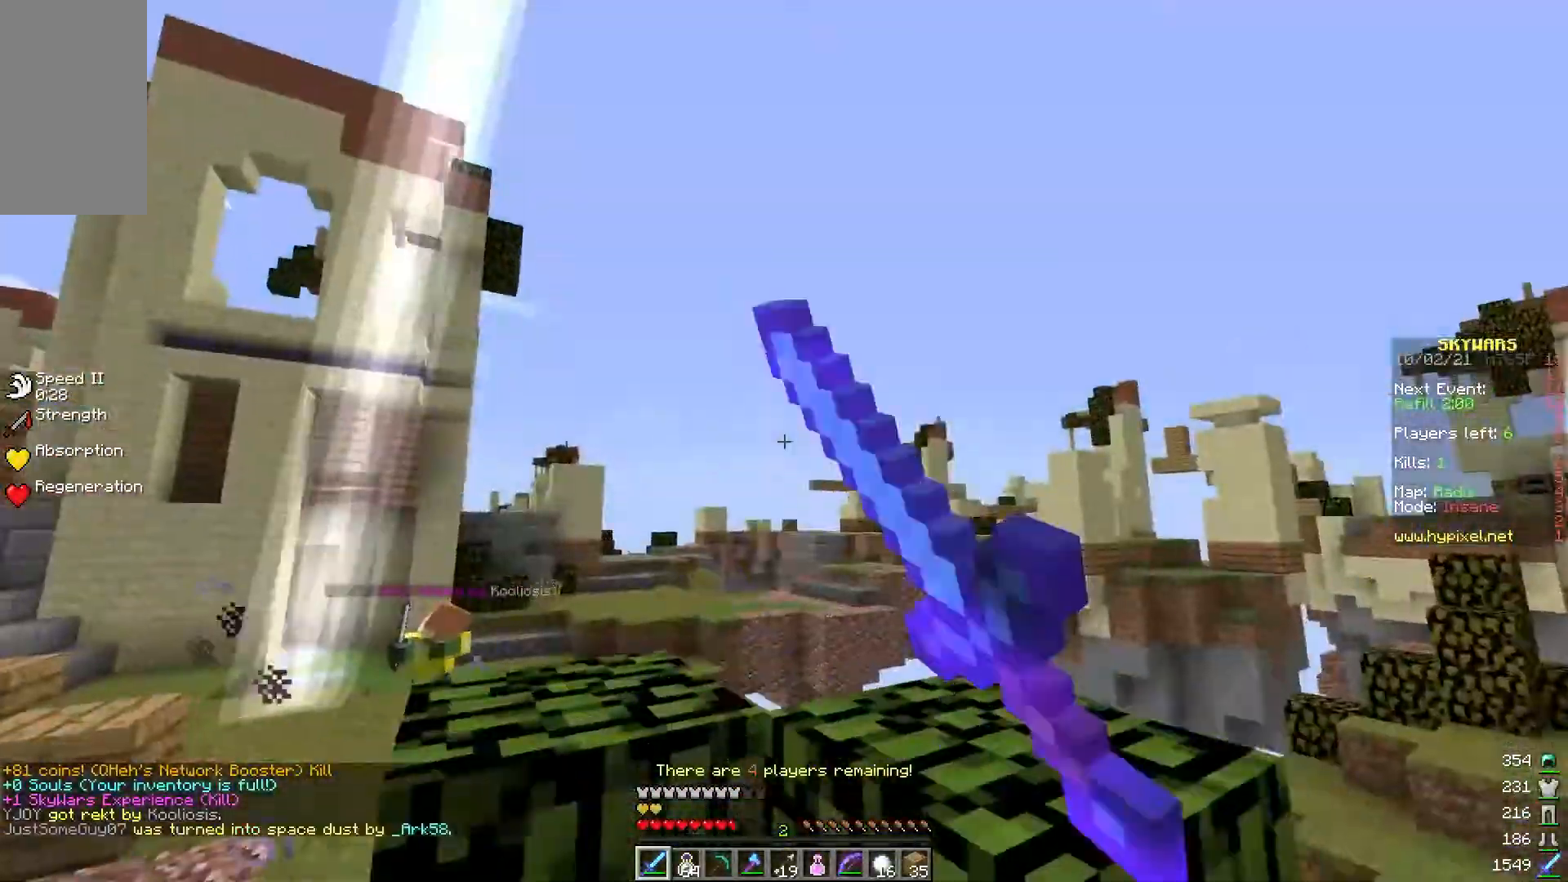
{"keys": ["a", "w"], "mouse": [], "events": [[67, "mouse_left", "down"], [100, "d", "up"], [183, "a", "down"], [283, "mouse_left", "up"]]}
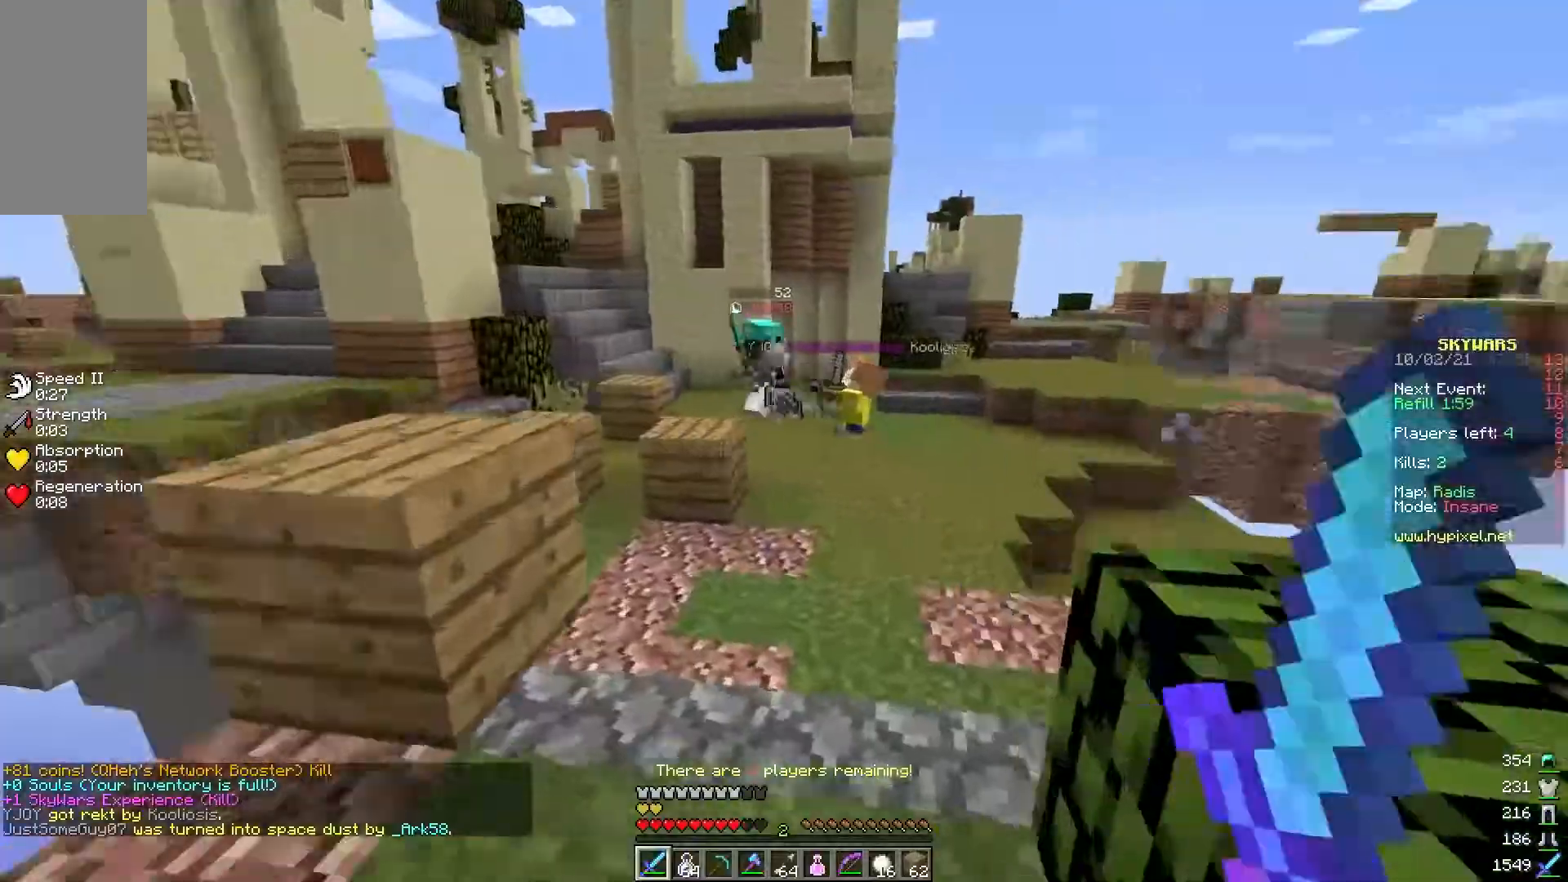
{"keys": ["a", "w"], "mouse": [], "events": [[50, "d", "down"], [83, "a", "up"], [117, "d", "up"], [500, "a", "down"]]}
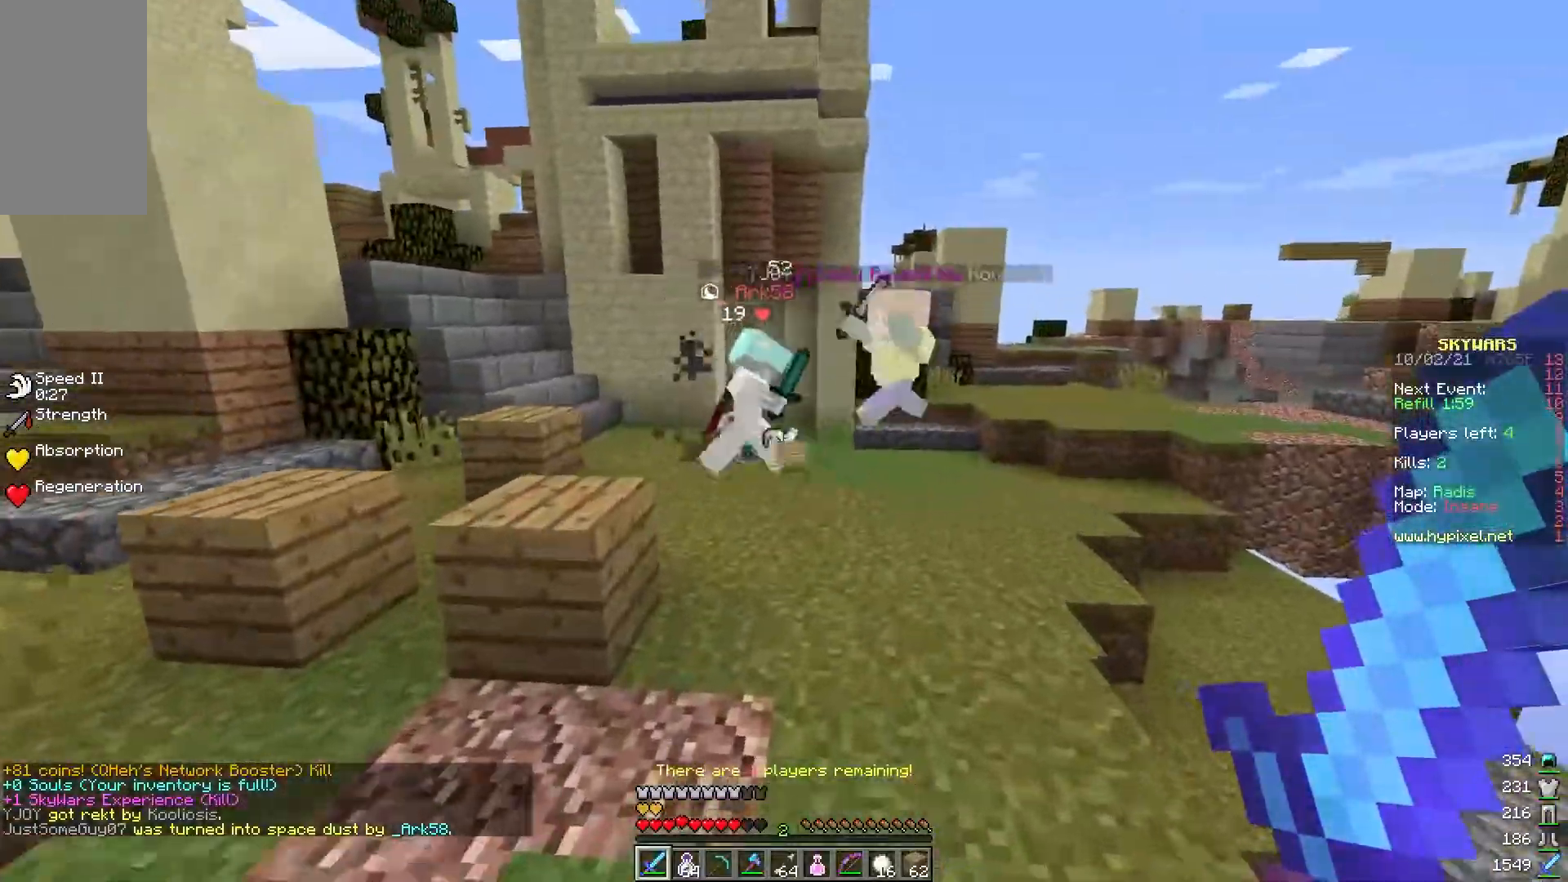
{"keys": ["w"], "mouse": [], "events": [[83, "mouse_left", "down"], [100, "a", "up"], [400, "mouse_left", "up"]]}
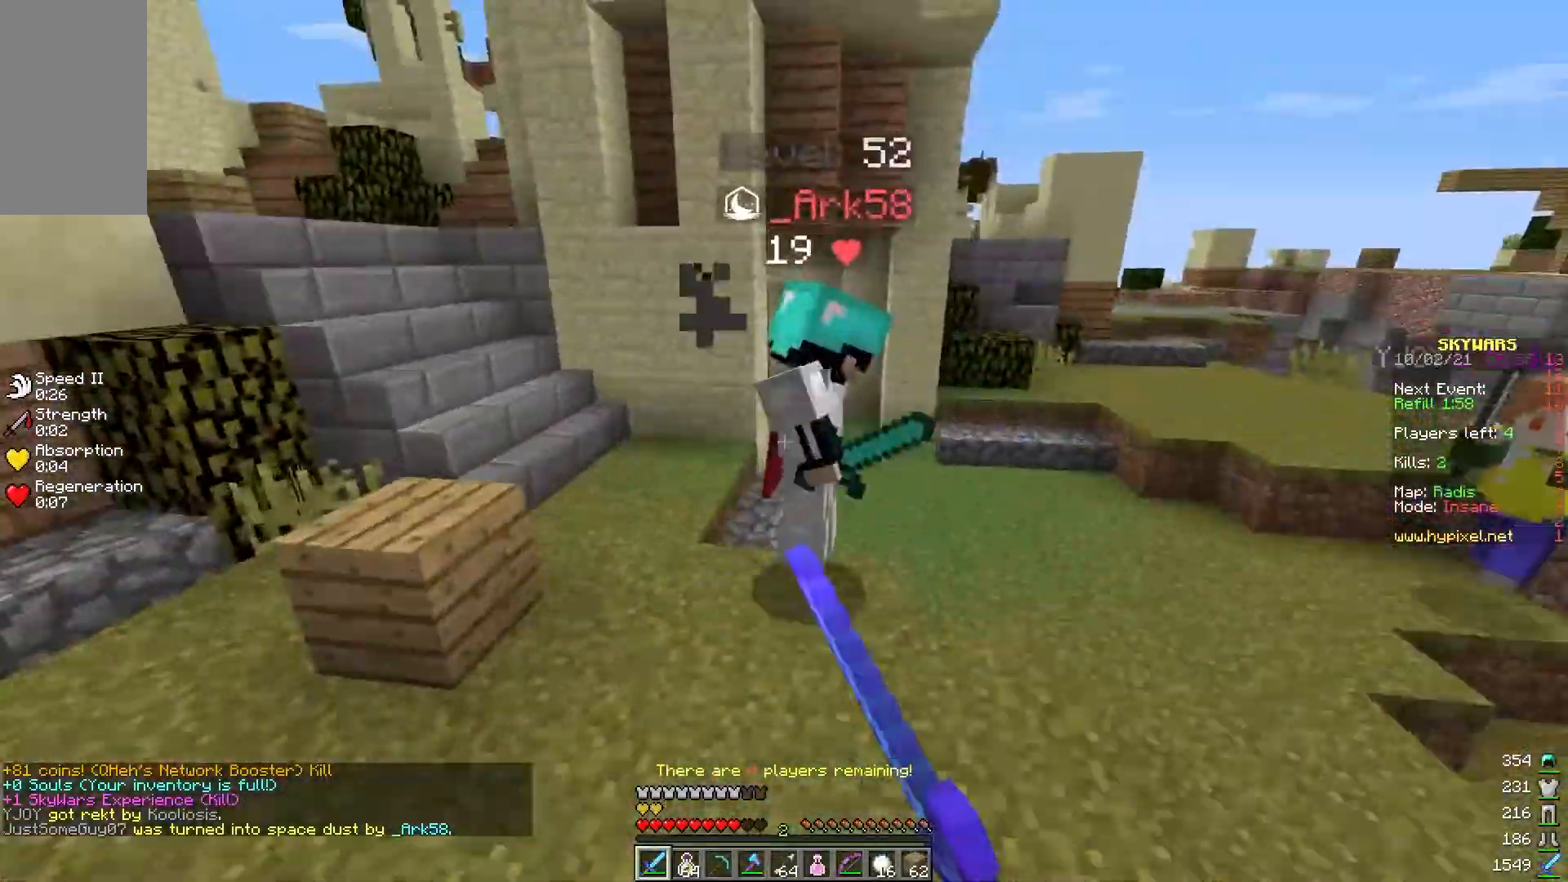
{"keys": ["w"], "mouse": ["left"], "events": [[50, "mouse_left", "down"], [300, "w", "up"], [383, "w", "down"]]}
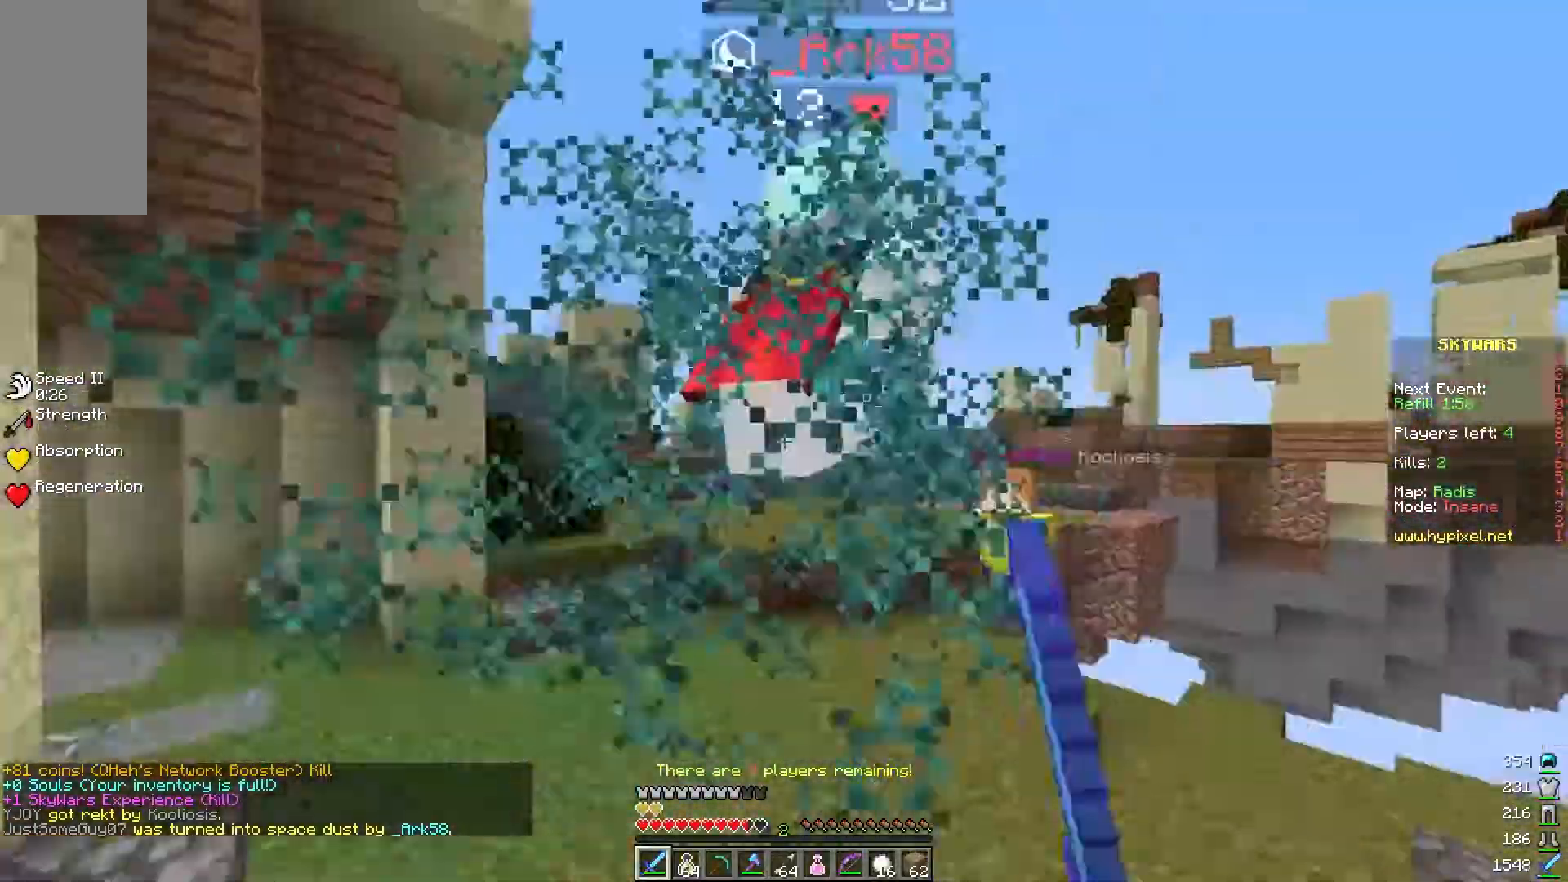
{"keys": ["w"], "mouse": ["left"], "events": []}
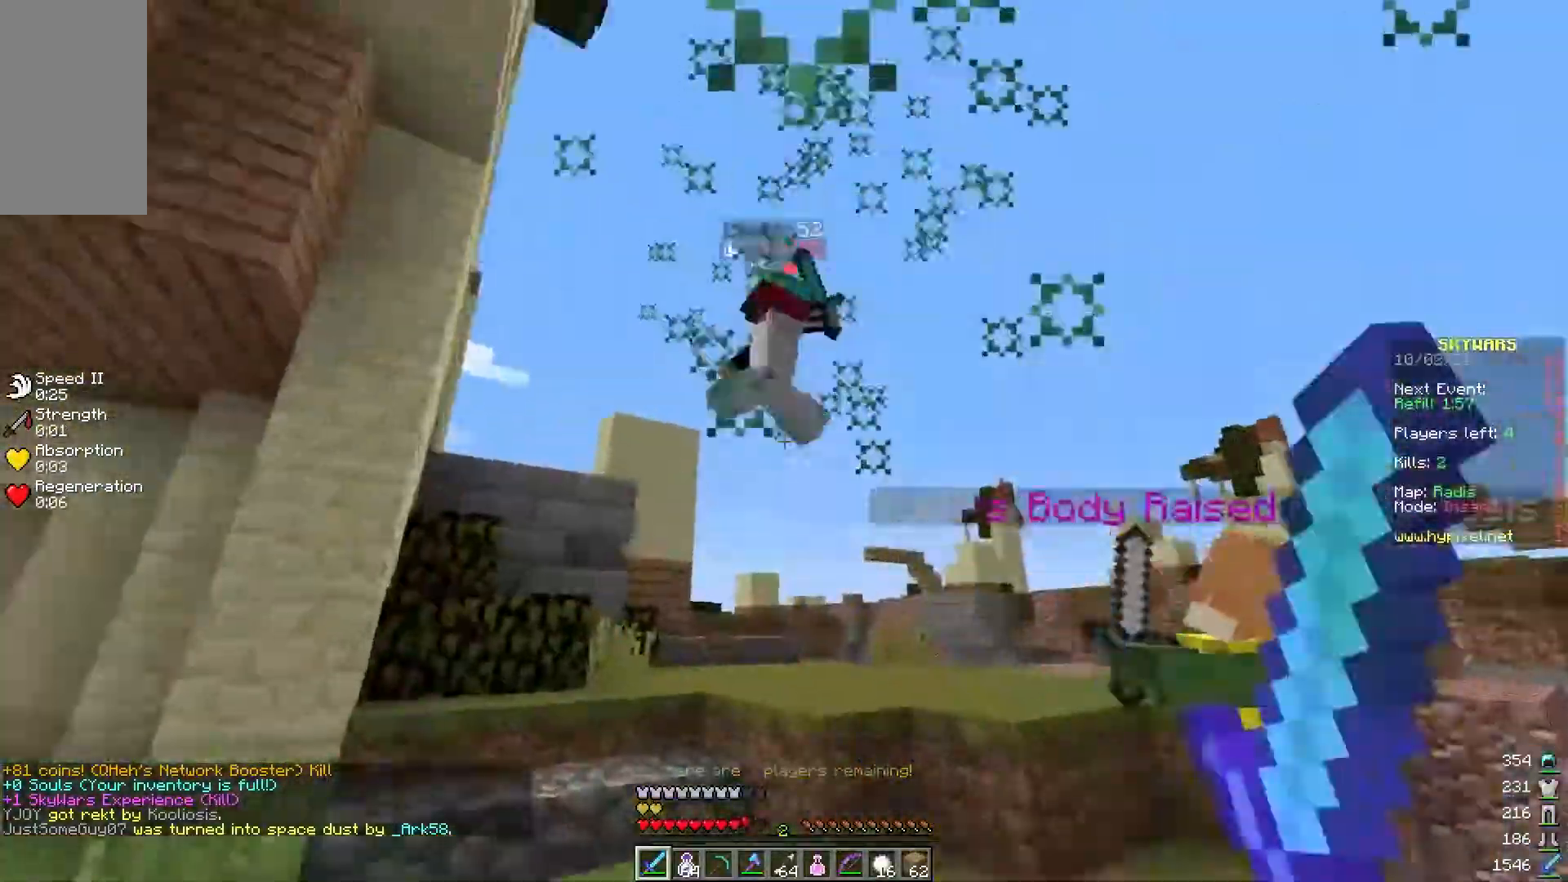
{"keys": ["a", "w"], "mouse": ["left"], "events": [[267, "mouse_left", "up"], [317, "mouse_left", "down"], [467, "a", "down"]]}
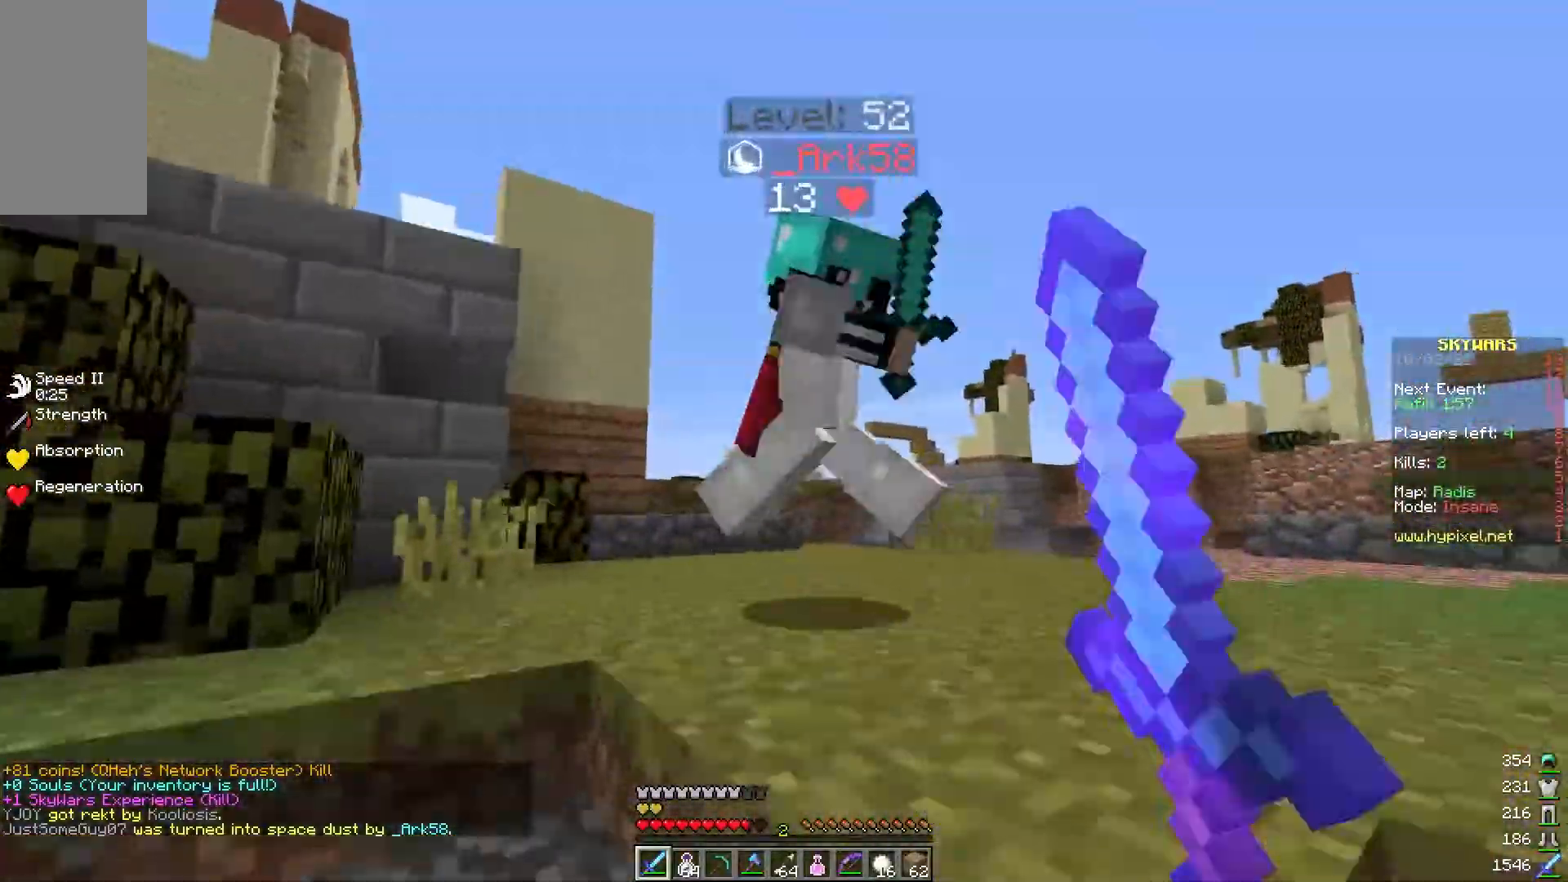
{"keys": [], "mouse": ["left"], "events": [[133, "a", "up"], [267, "w", "up"], [333, "a", "down"], [483, "a", "up"]]}
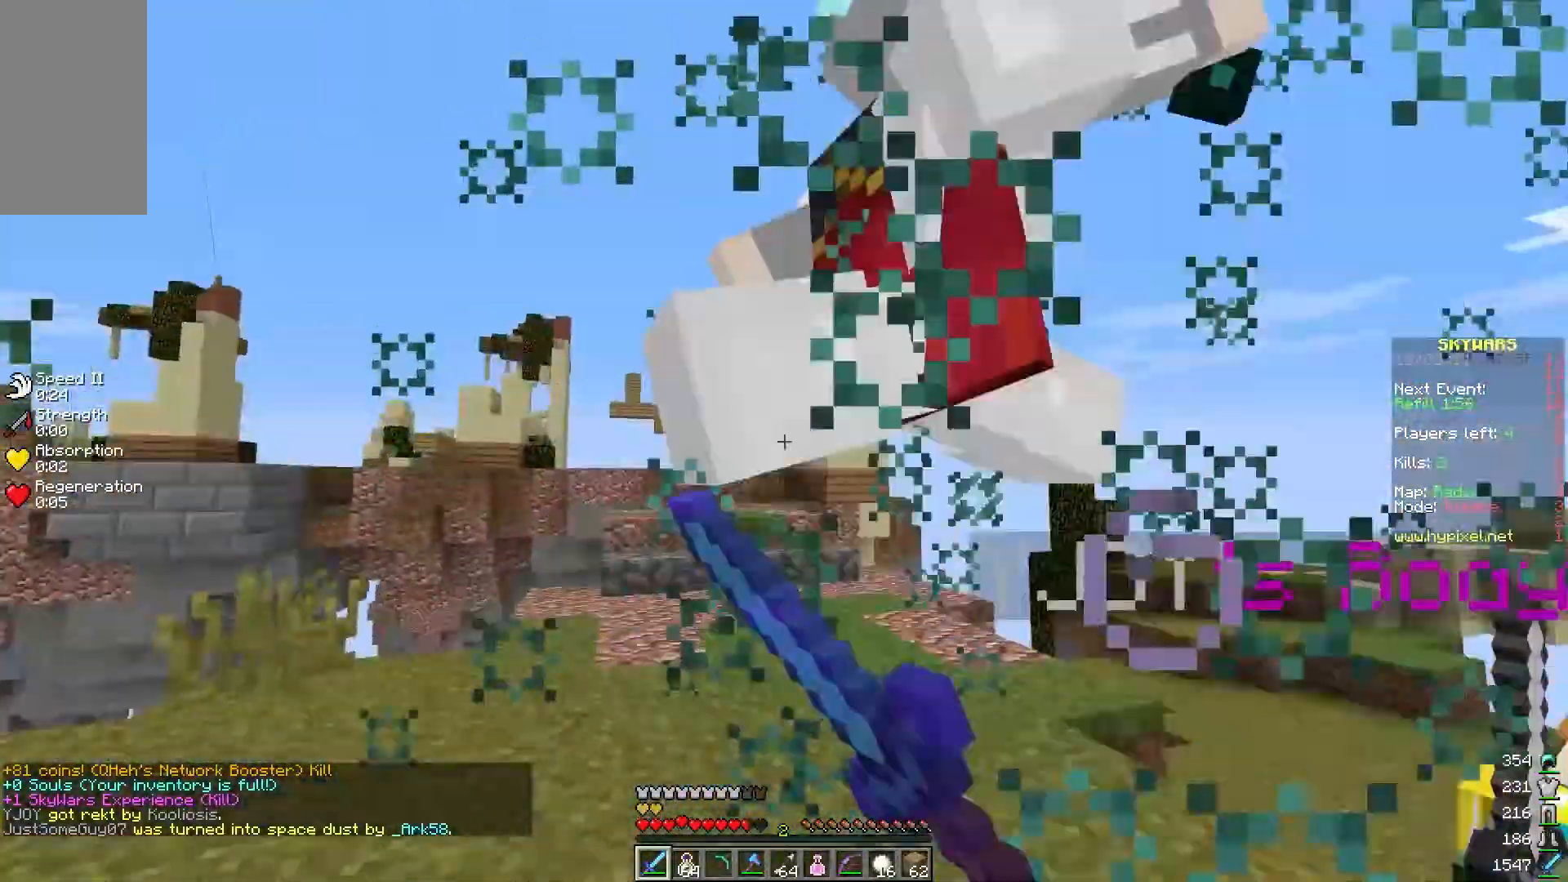
{"keys": ["a", "w"], "mouse": ["left"]}
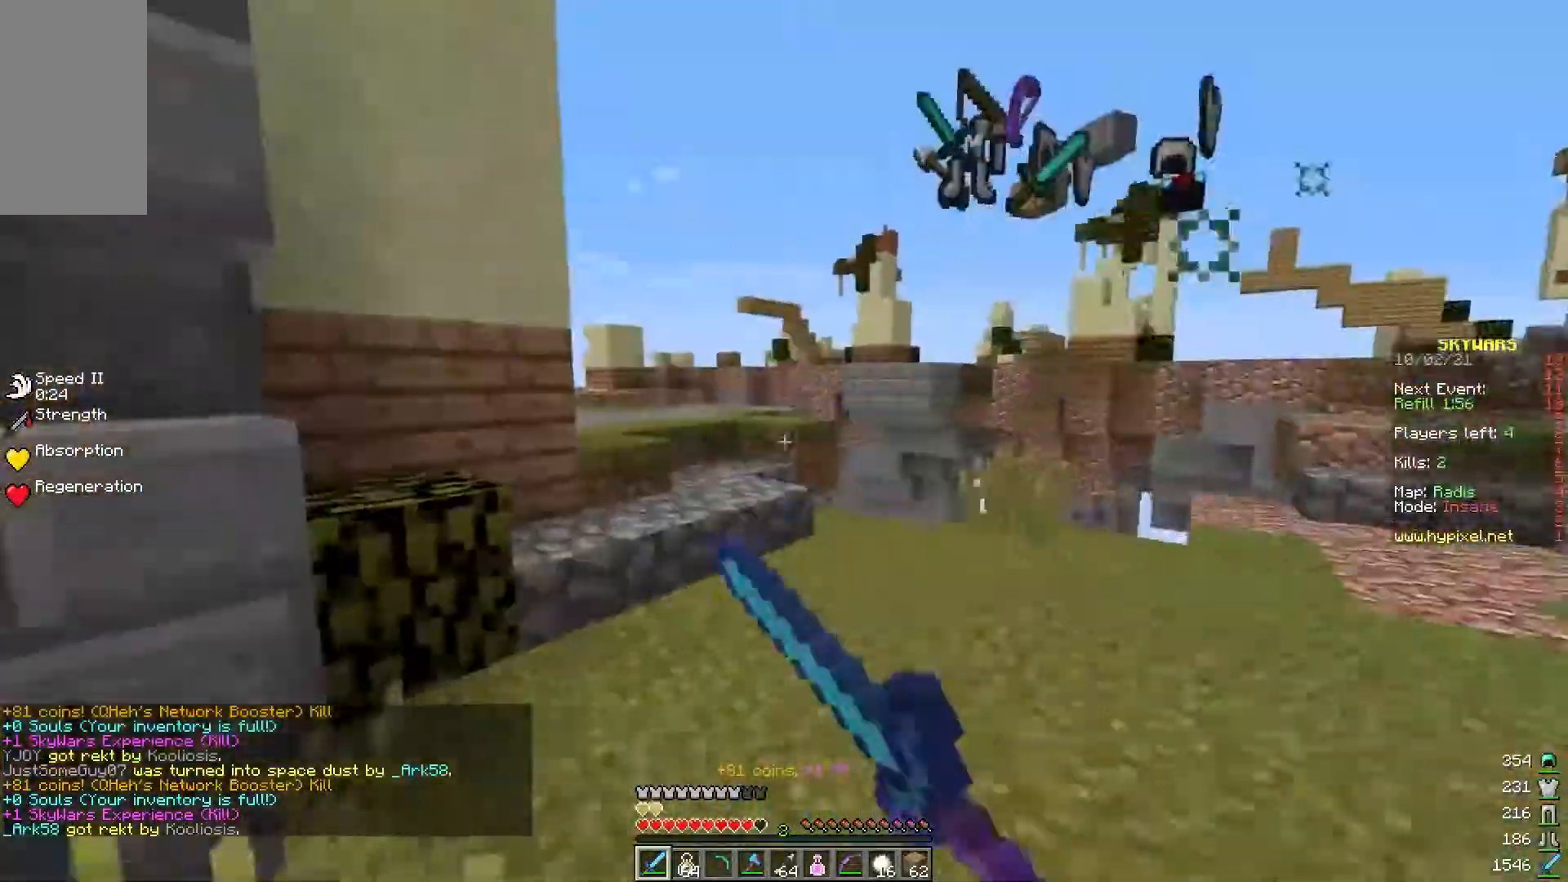
{"keys": ["w"], "mouse": ["right"], "events": [[33, "a", "up"], [83, "mouse_left", "up"], [167, "d", "down"], [167, "w", "up"], [233, "a", "down"], [233, "w", "down"], [300, "d", "up"], [350, "mouse_right", "down"], [500, "a", "up"]]}
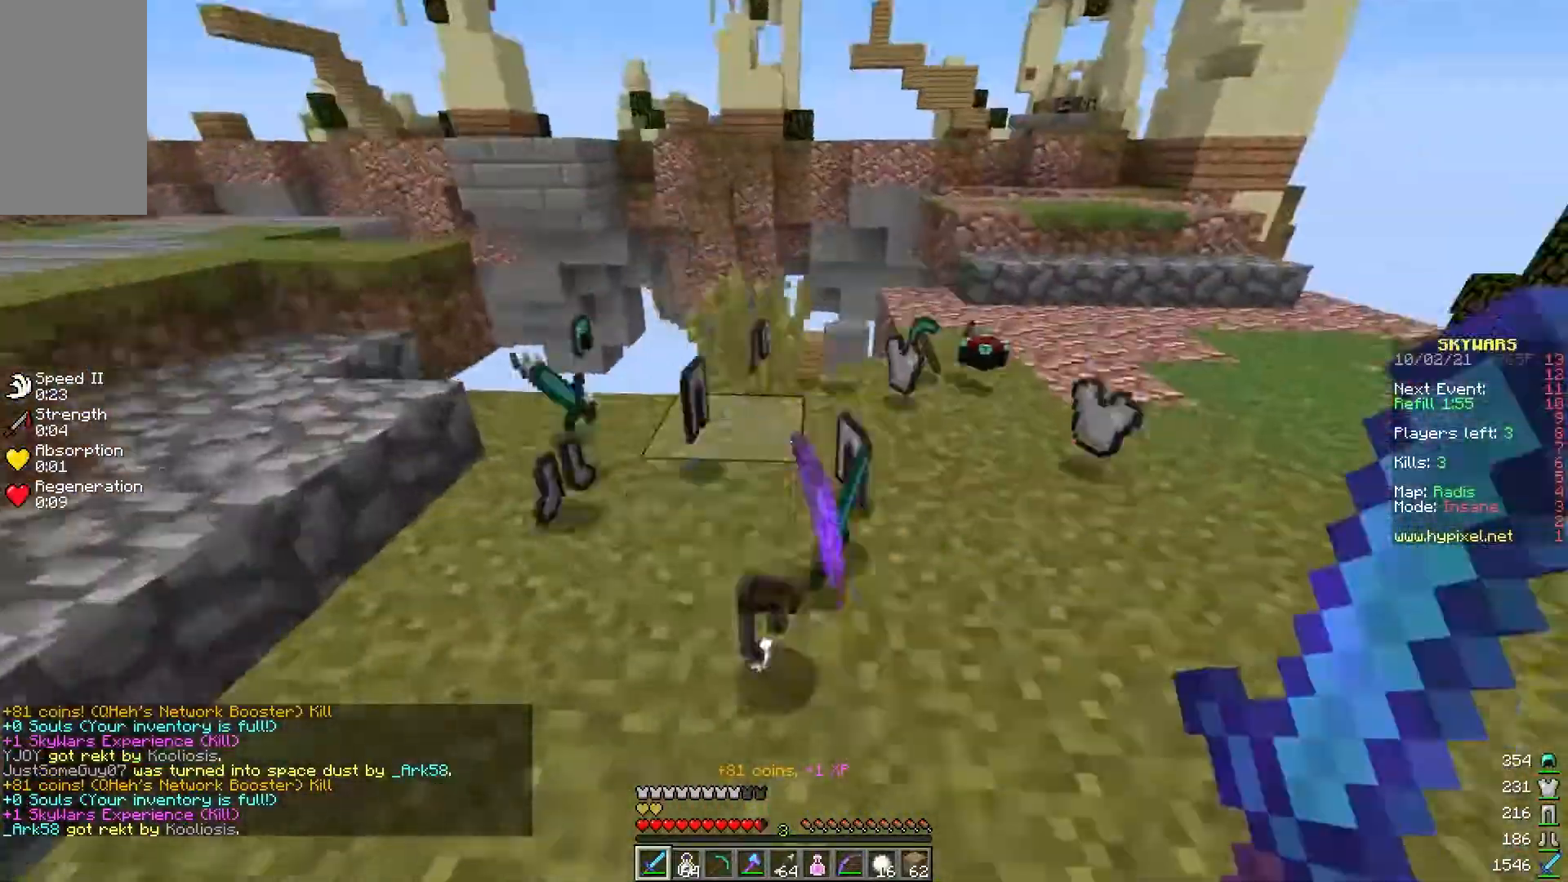
{"keys": ["d", "w"], "mouse": [], "events": [[67, "mouse_right", "up"], [450, "d", "down"]]}
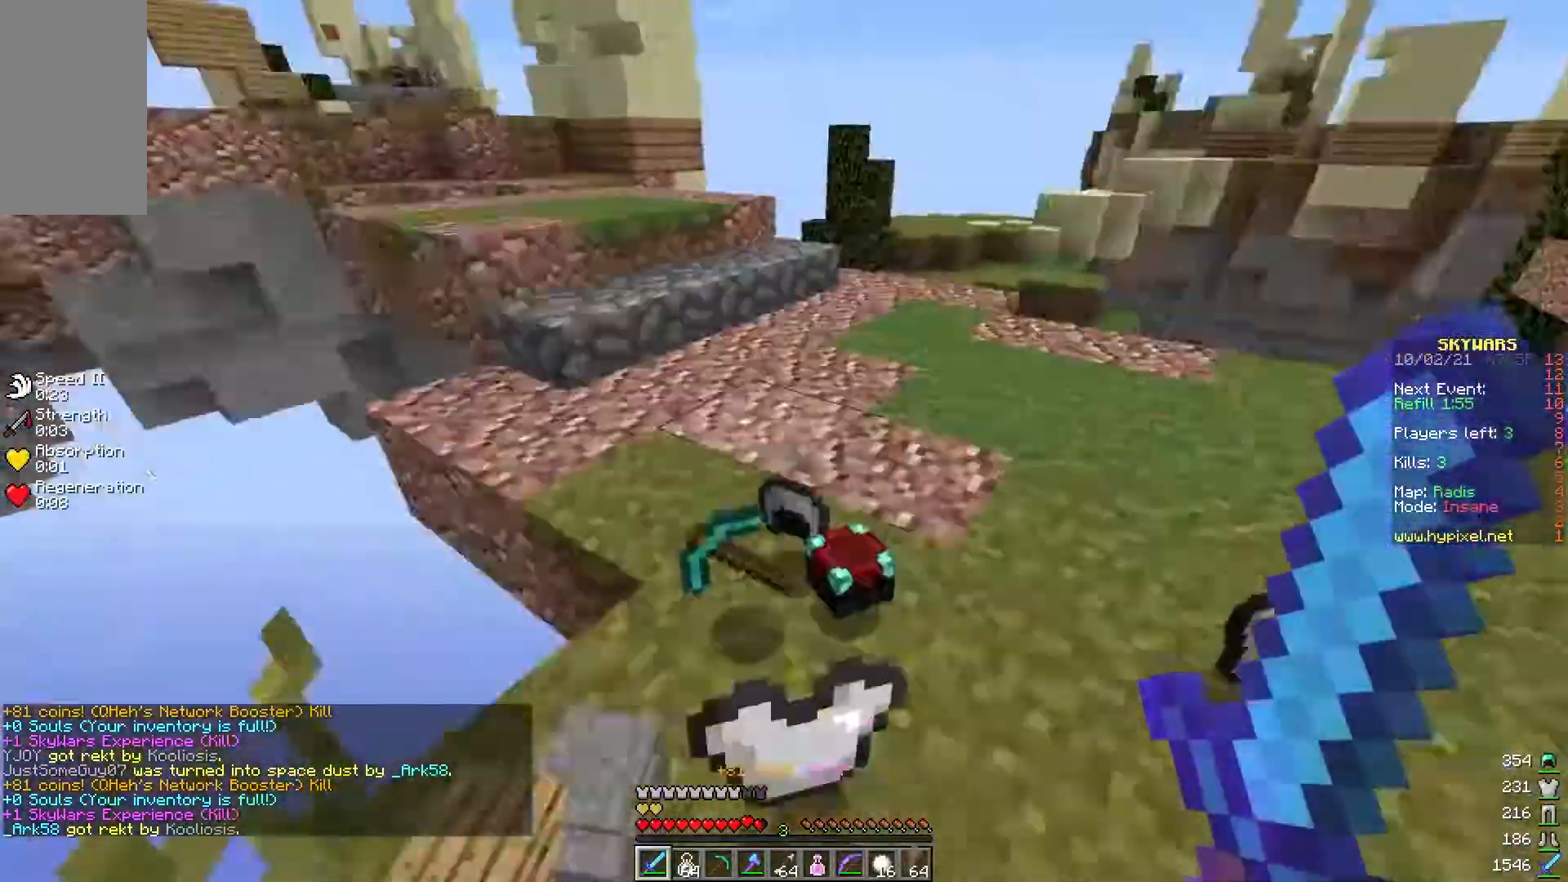
{"keys": ["d", "w"], "mouse": [], "events": [[183, "d", "up"], [383, "d", "down"]]}
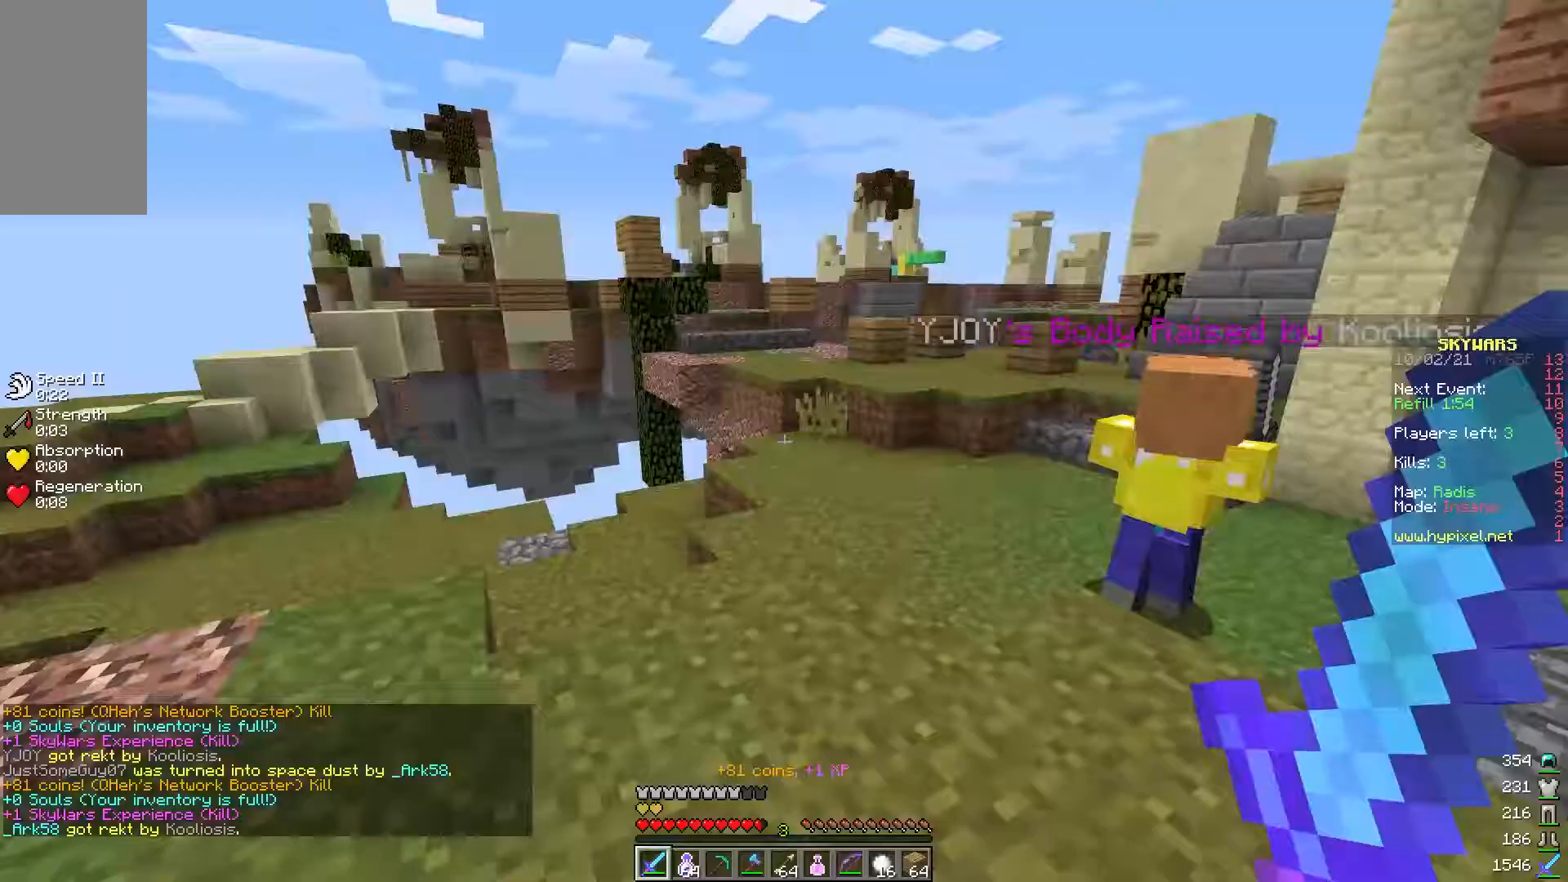
{"keys": ["d", "w"], "mouse": [], "events": [[117, "d", "up"], [467, "d", "down"]]}
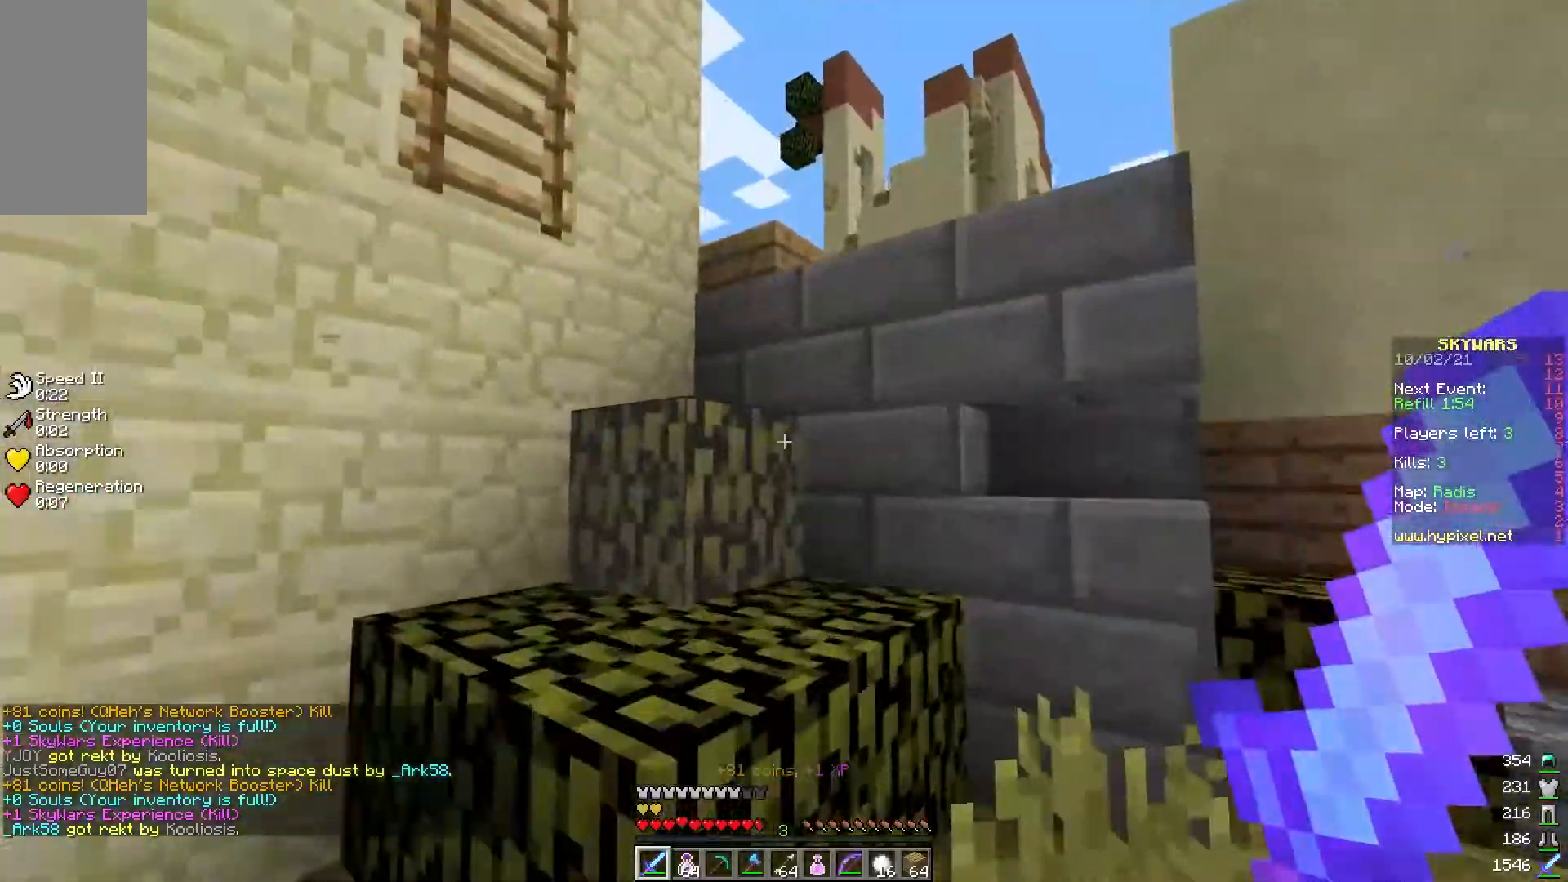
{"keys": ["a", "w"], "mouse": [], "events": [[117, "a", "down"], [167, "d", "up"]]}
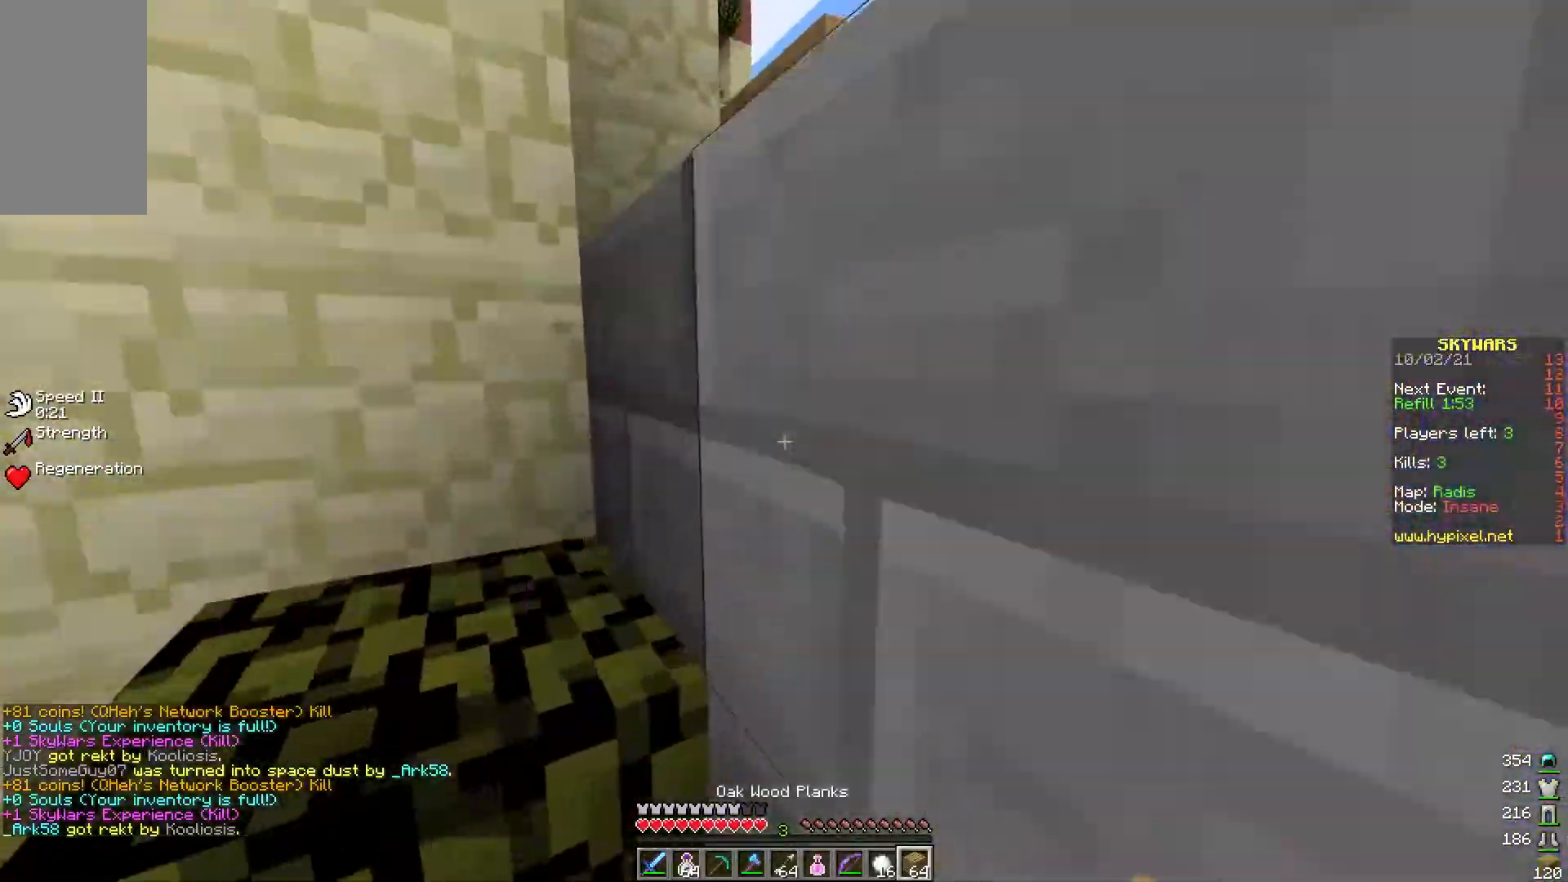
{"keys": ["d", "w"], "mouse": [], "events": [[333, "a", "up"], [383, "d", "down"]]}
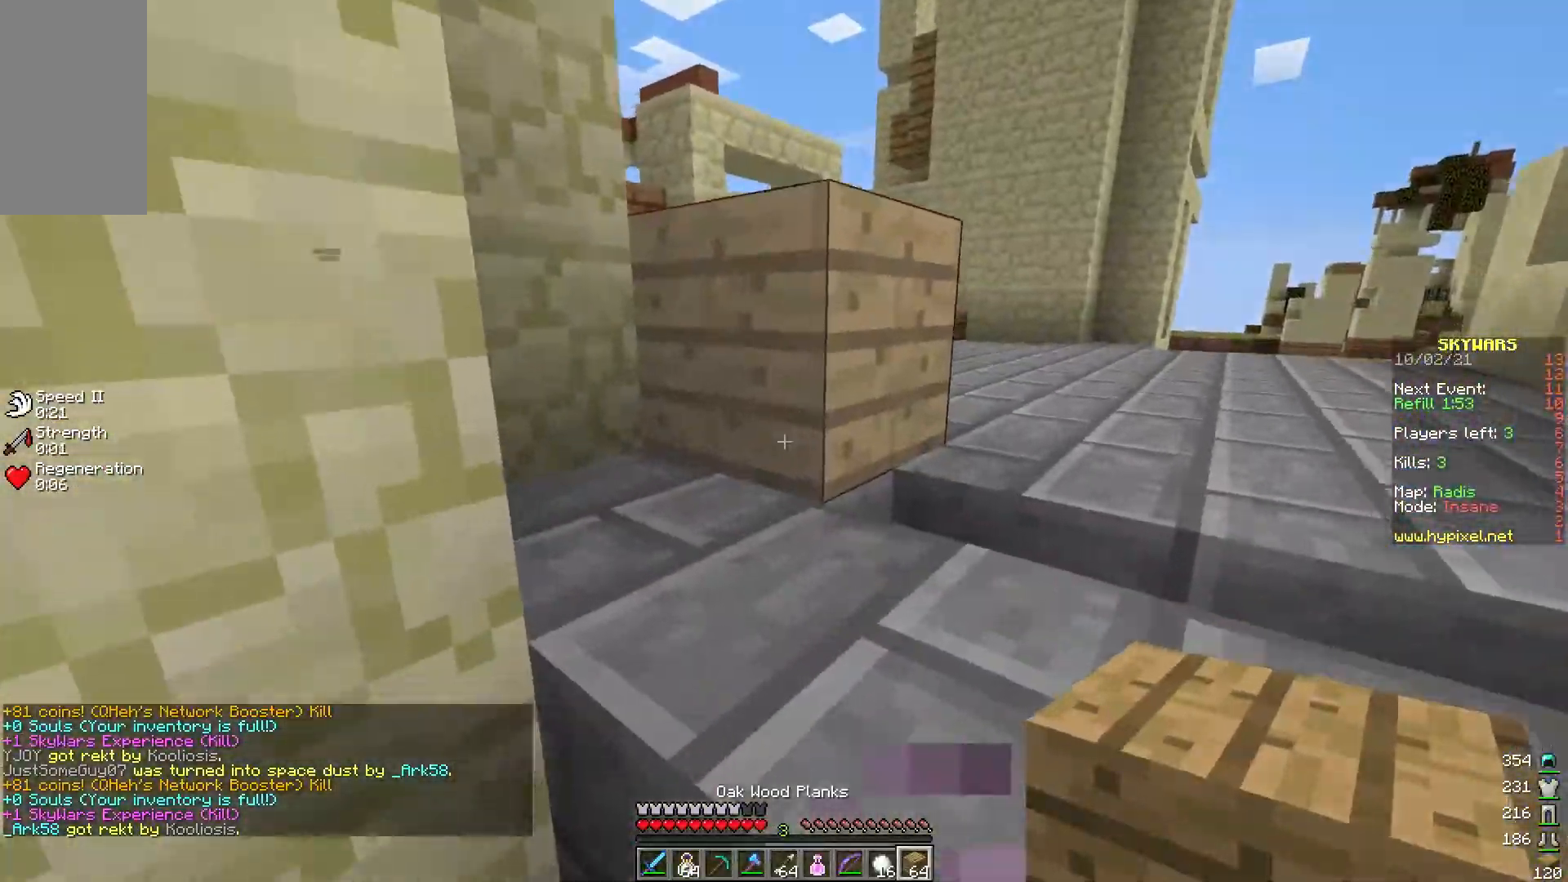
{"keys": ["w"], "mouse": ["left"], "events": [[200, "mouse_left", "down"], [367, "mouse_left", "up"], [450, "d", "up"], [450, "mouse_left", "down"]]}
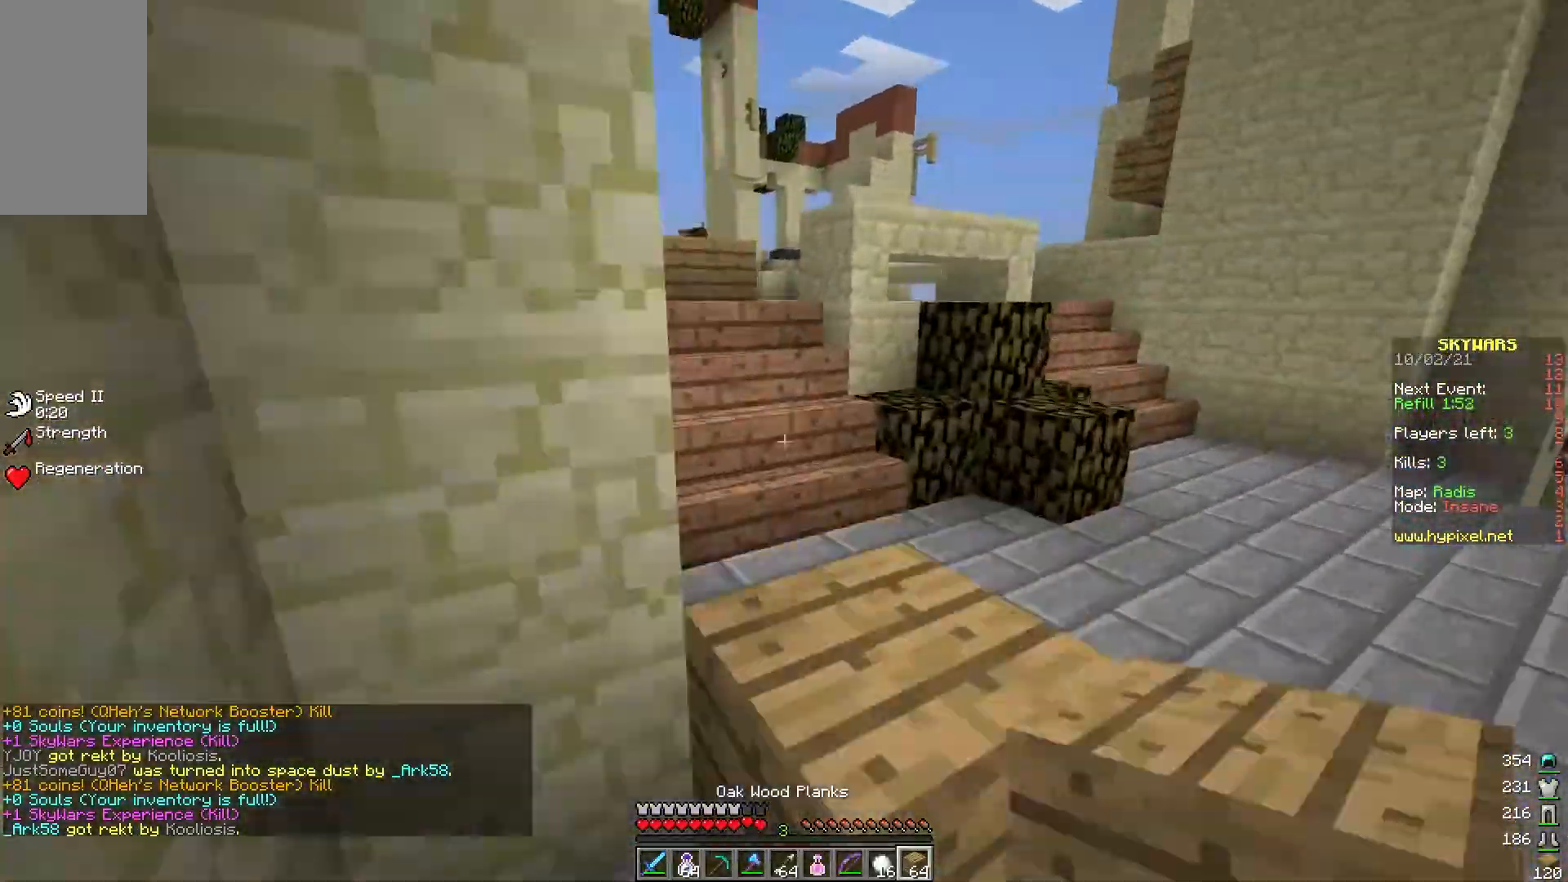
{"keys": ["w"], "mouse": ["left"], "events": [[83, "mouse_left", "up"], [400, "mouse_left", "down"]]}
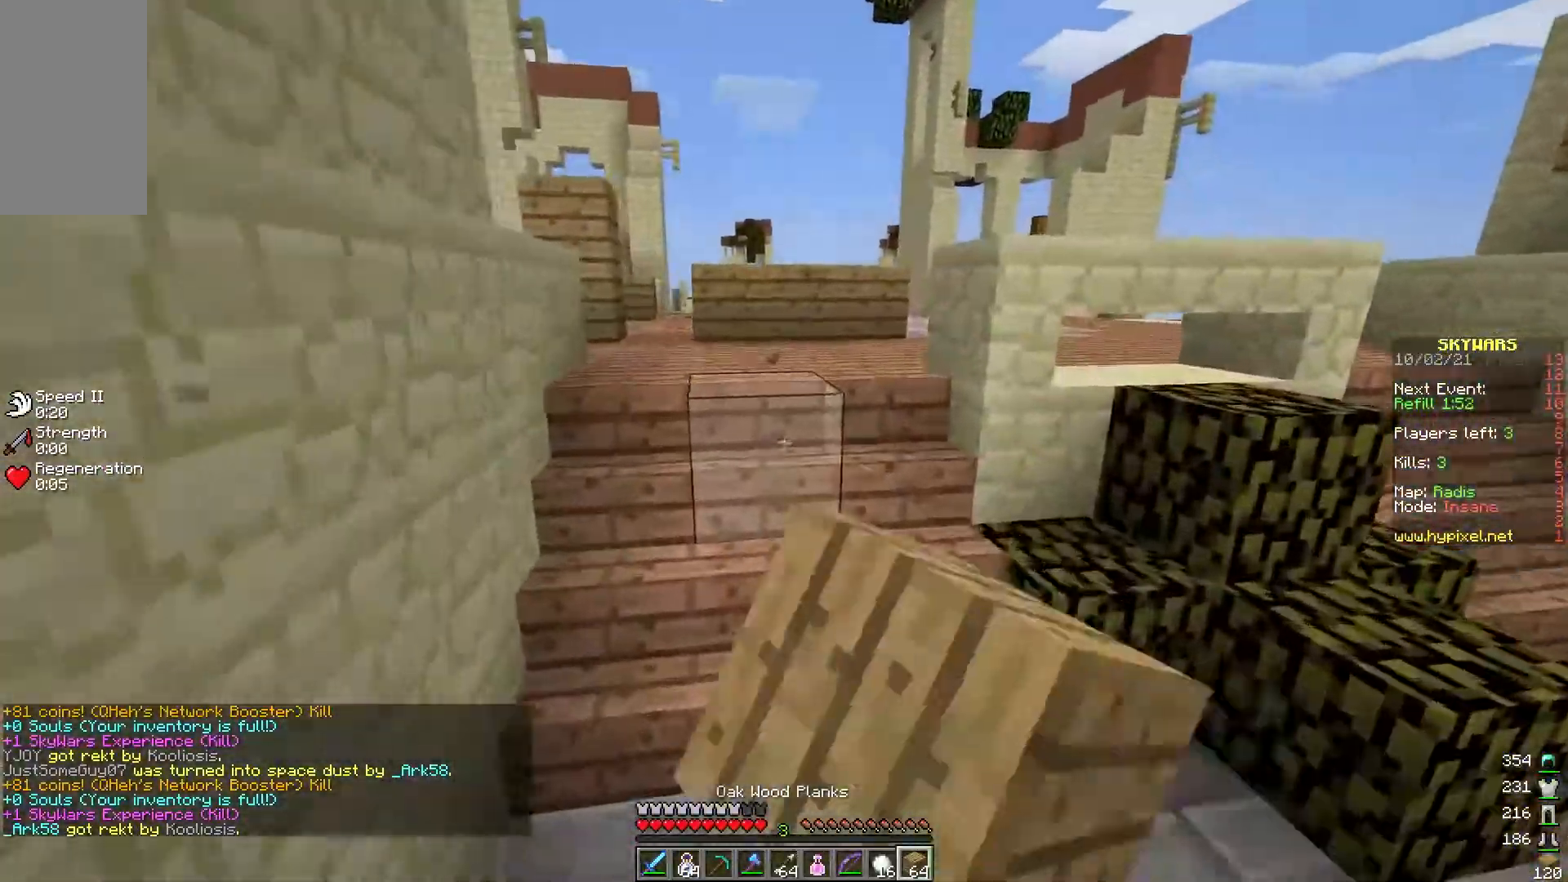
{"keys": ["w"], "mouse": [], "events": [[300, "mouse_left", "up"]]}
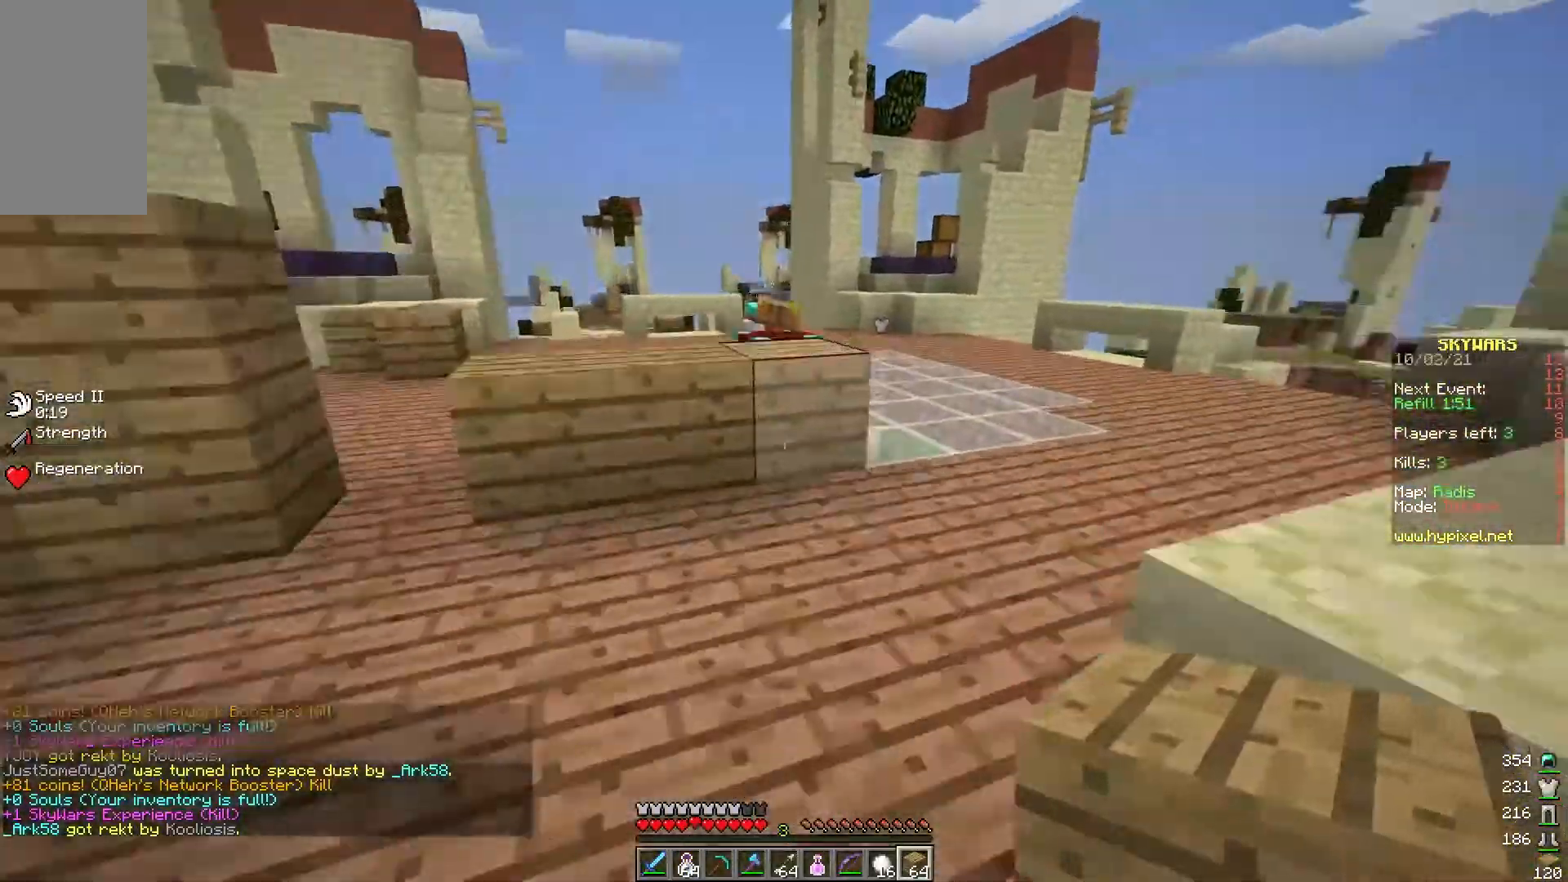
{"keys": ["w"], "mouse": [], "events": []}
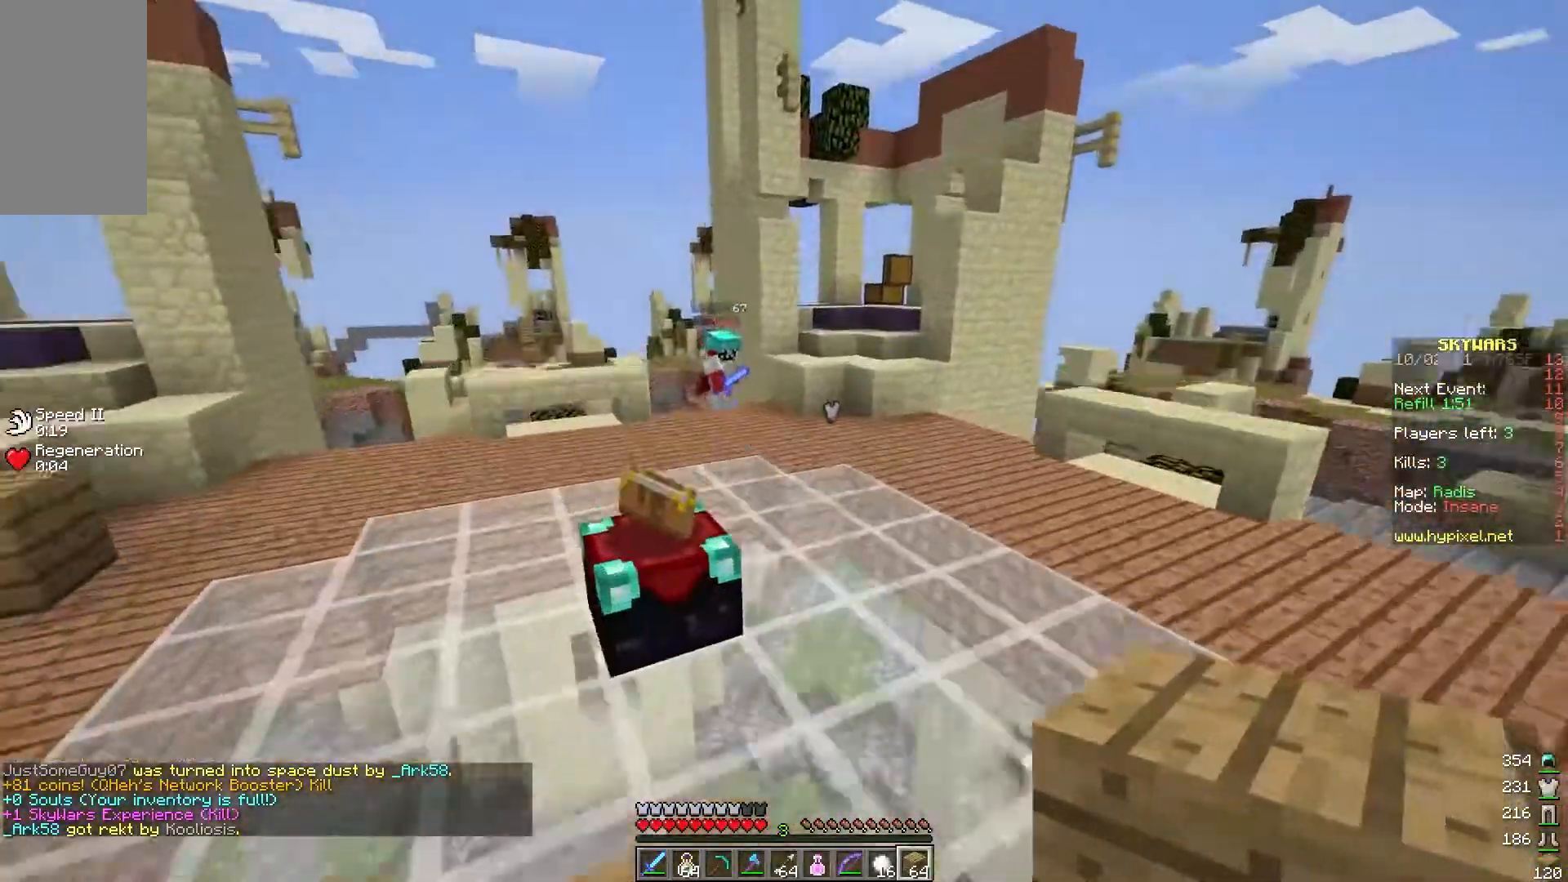
{"keys": ["d", "w"], "mouse": [], "events": [[250, "mouse_right", "down"], [350, "d", "down"], [383, "mouse_right", "up"]]}
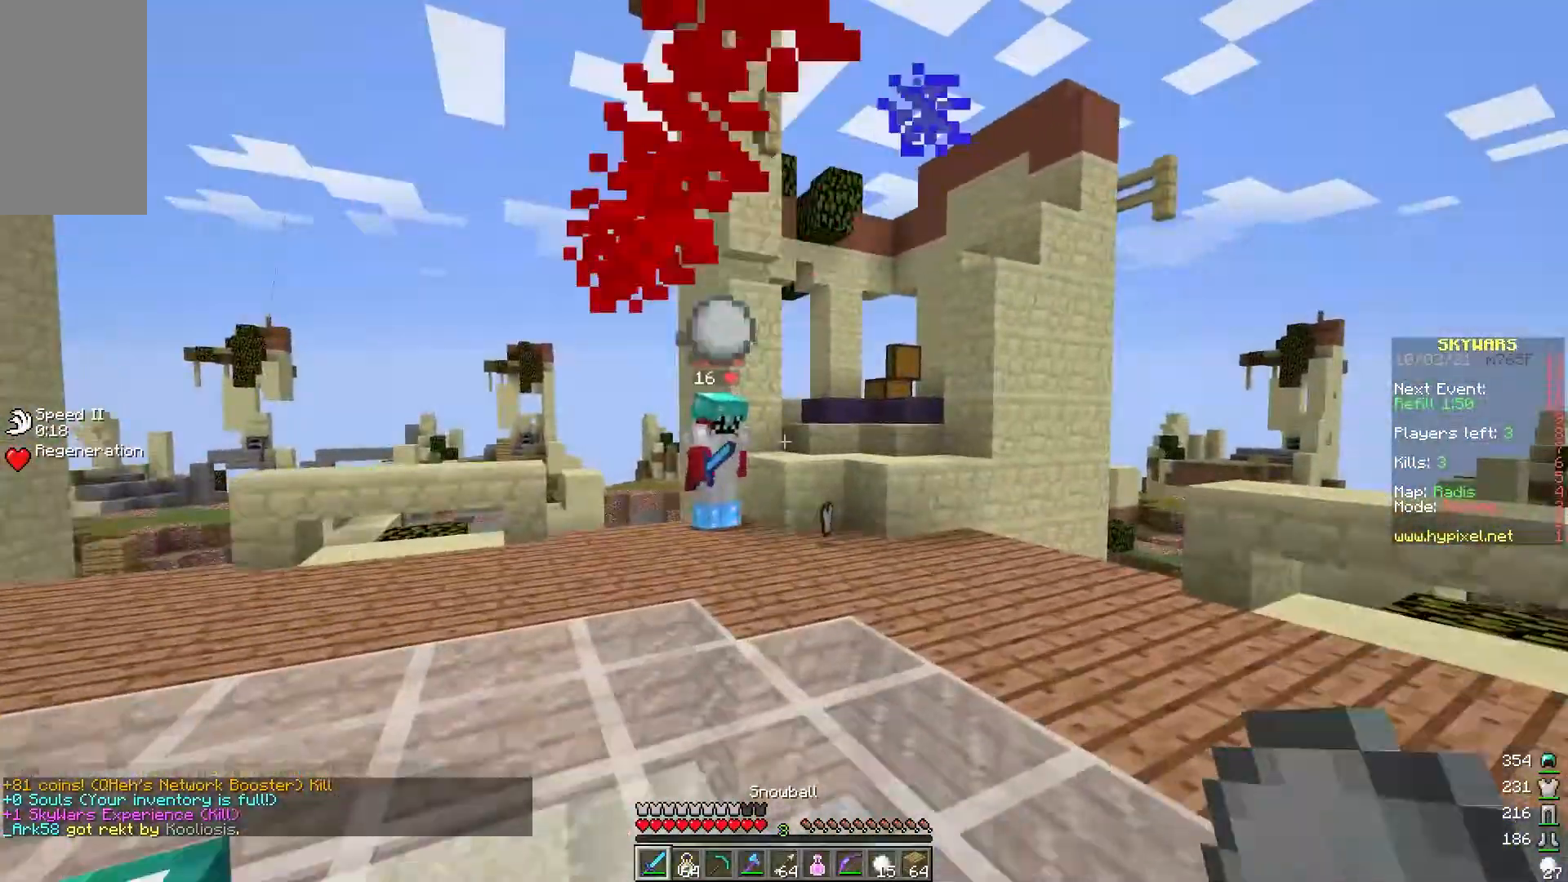
{"keys": ["d", "w"], "mouse": ["left"], "events": [[83, "d", "up"], [150, "mouse_left", "down"], [500, "d", "down"]]}
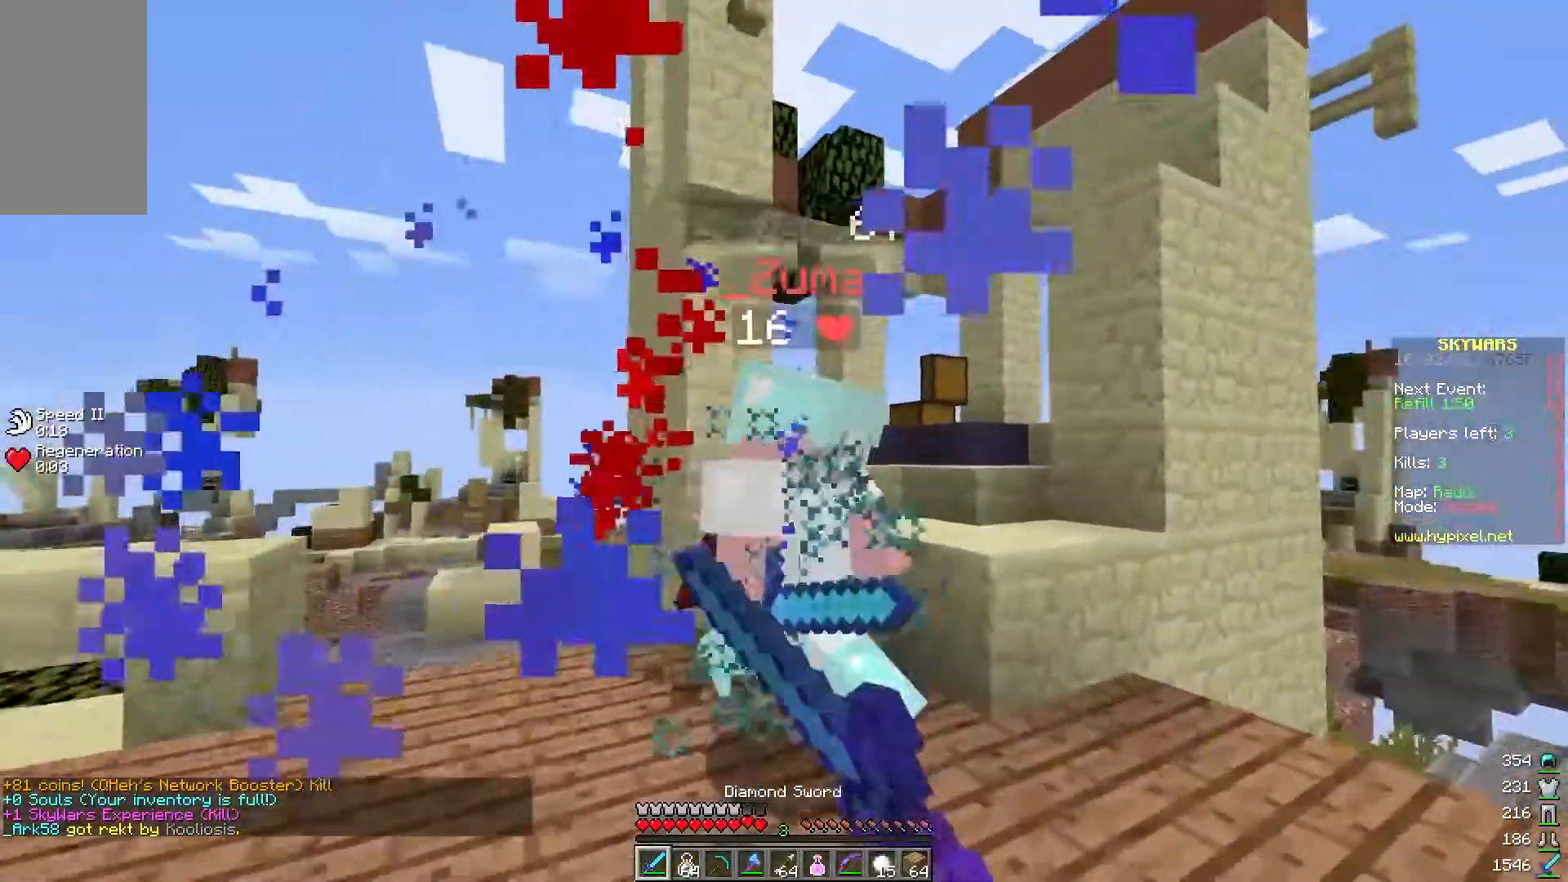
{"keys": ["w"], "mouse": ["left"], "events": [[33, "w", "up"], [183, "s", "down"], [233, "d", "up"], [350, "s", "up"], [433, "w", "down"]]}
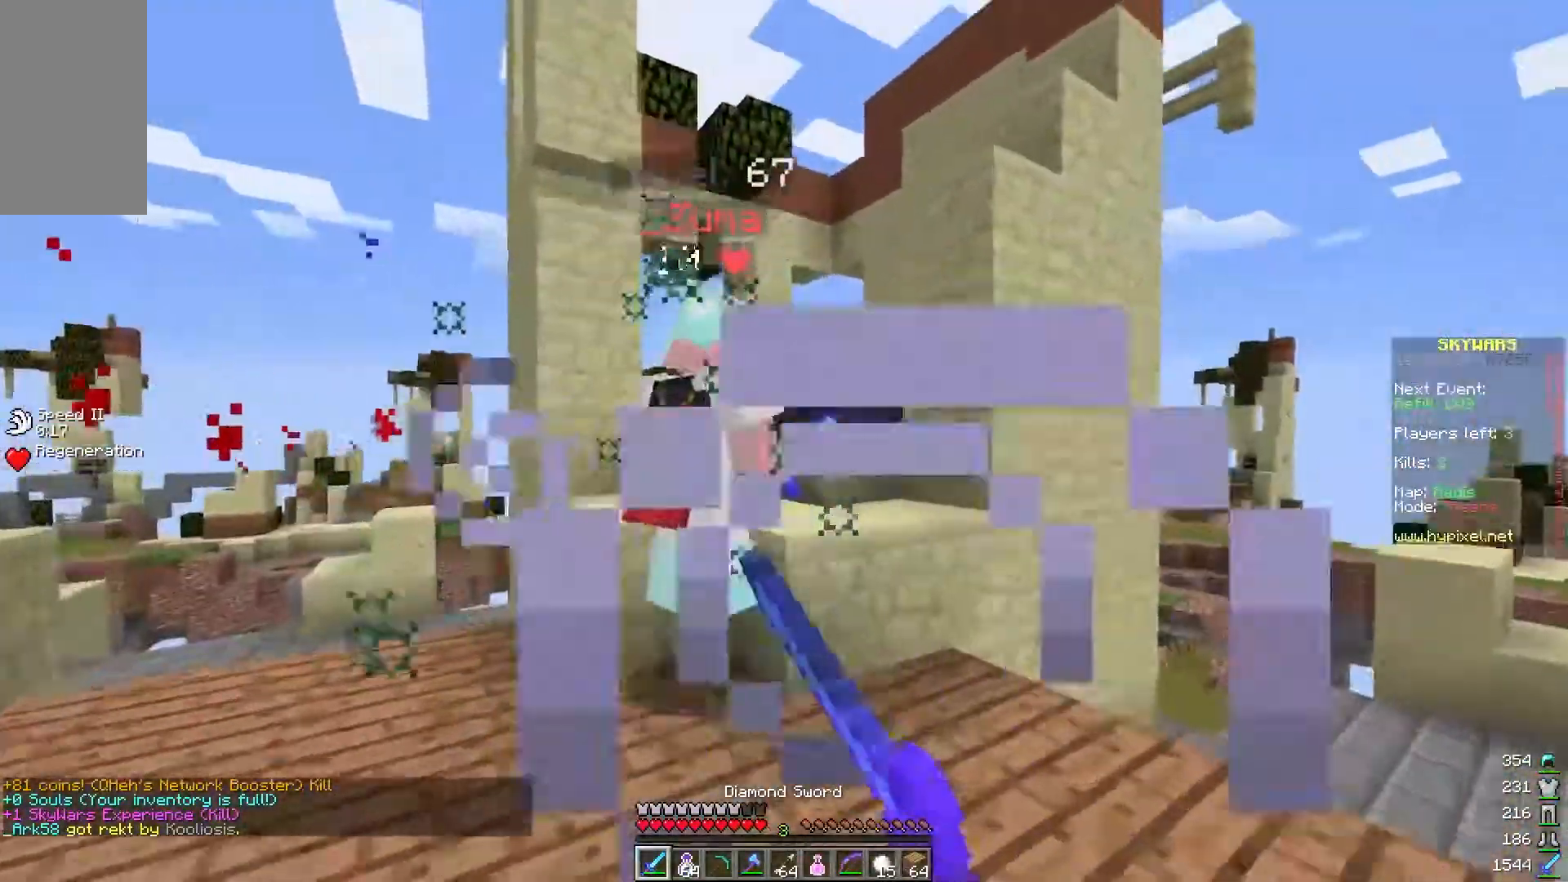
{"keys": [], "mouse": [], "events": [[250, "w", "up"], [300, "s", "down"], [483, "mouse_left", "up"], [483, "s", "up"]]}
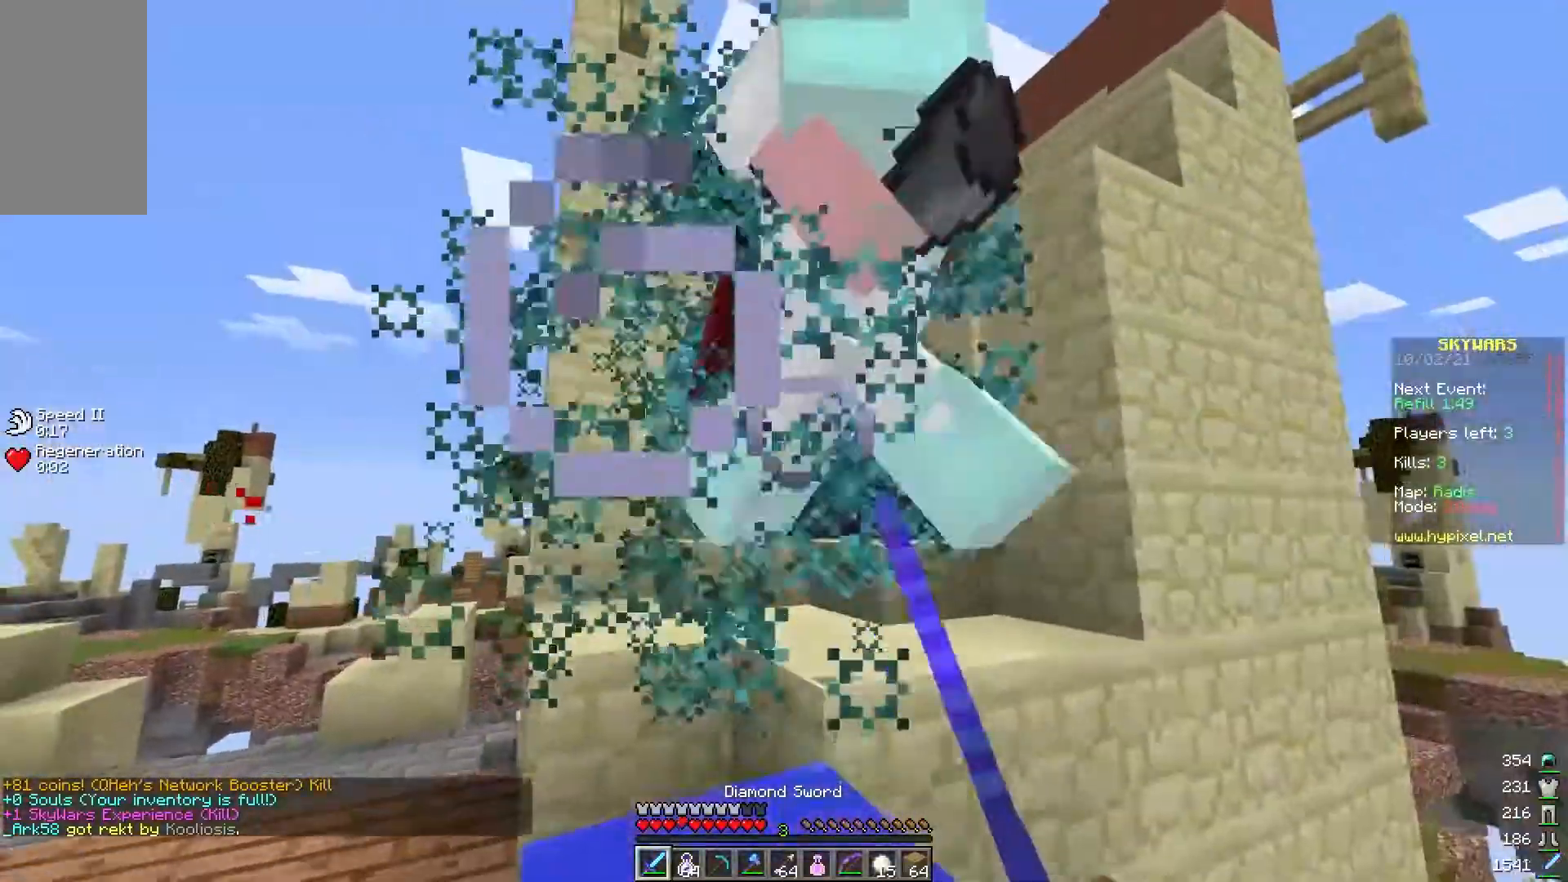
{"keys": ["s"], "mouse": [], "events": [[50, "w", "down"], [150, "mouse_left", "down"], [183, "w", "up"], [283, "s", "down"], [300, "mouse_left", "up"], [400, "mouse_left", "down"], [483, "mouse_left", "up"]]}
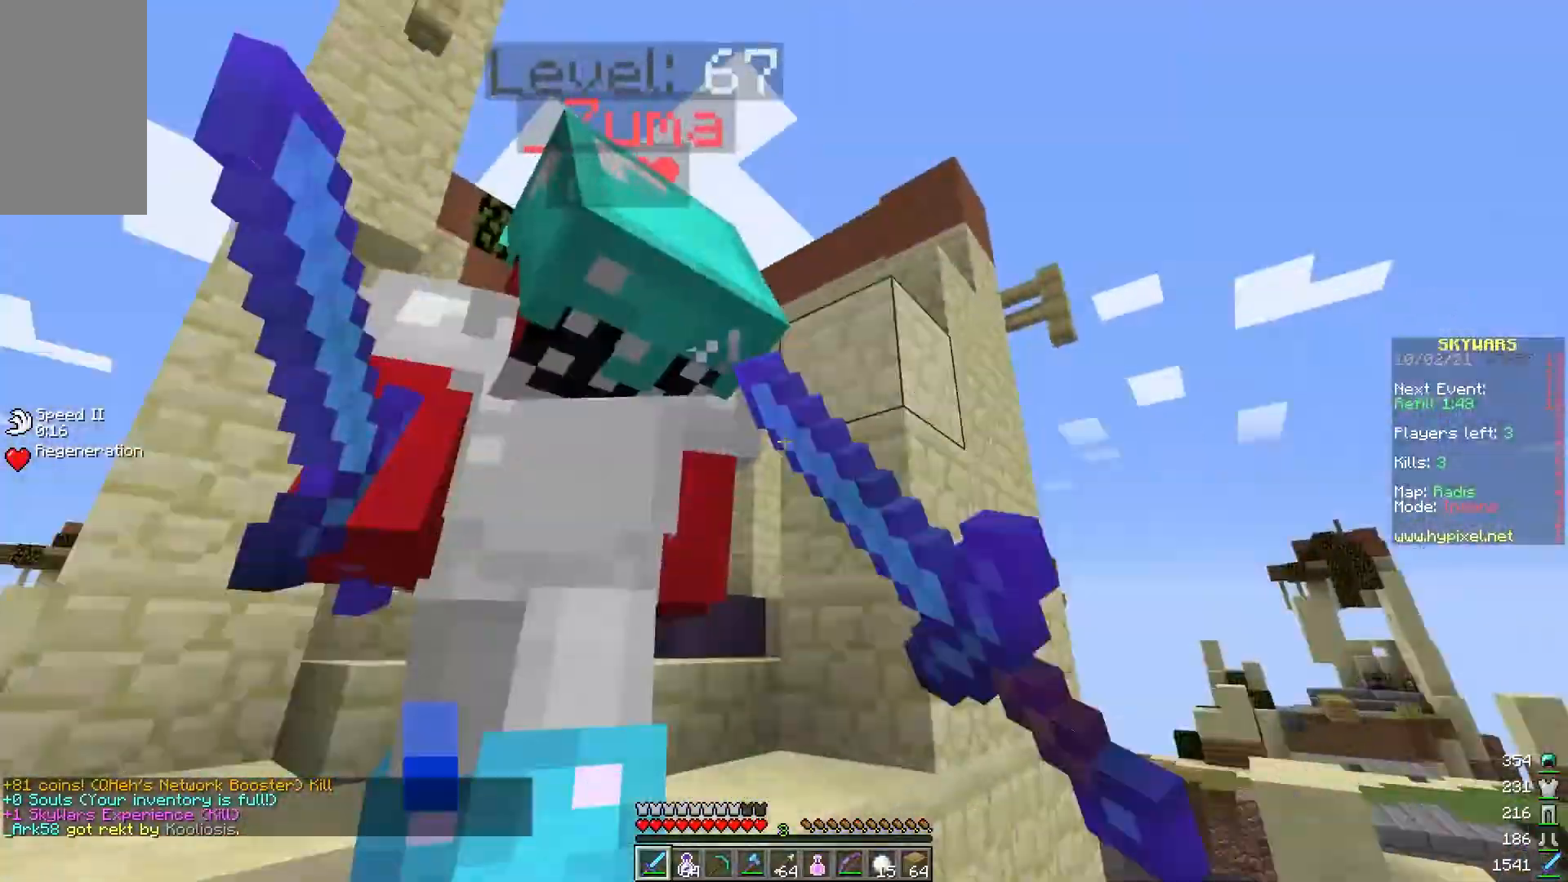
{"keys": ["a", "s"], "mouse": [], "events": [[100, "s", "up"], [117, "a", "down"], [133, "mouse_left", "down"], [350, "s", "down"], [500, "mouse_left", "up"]]}
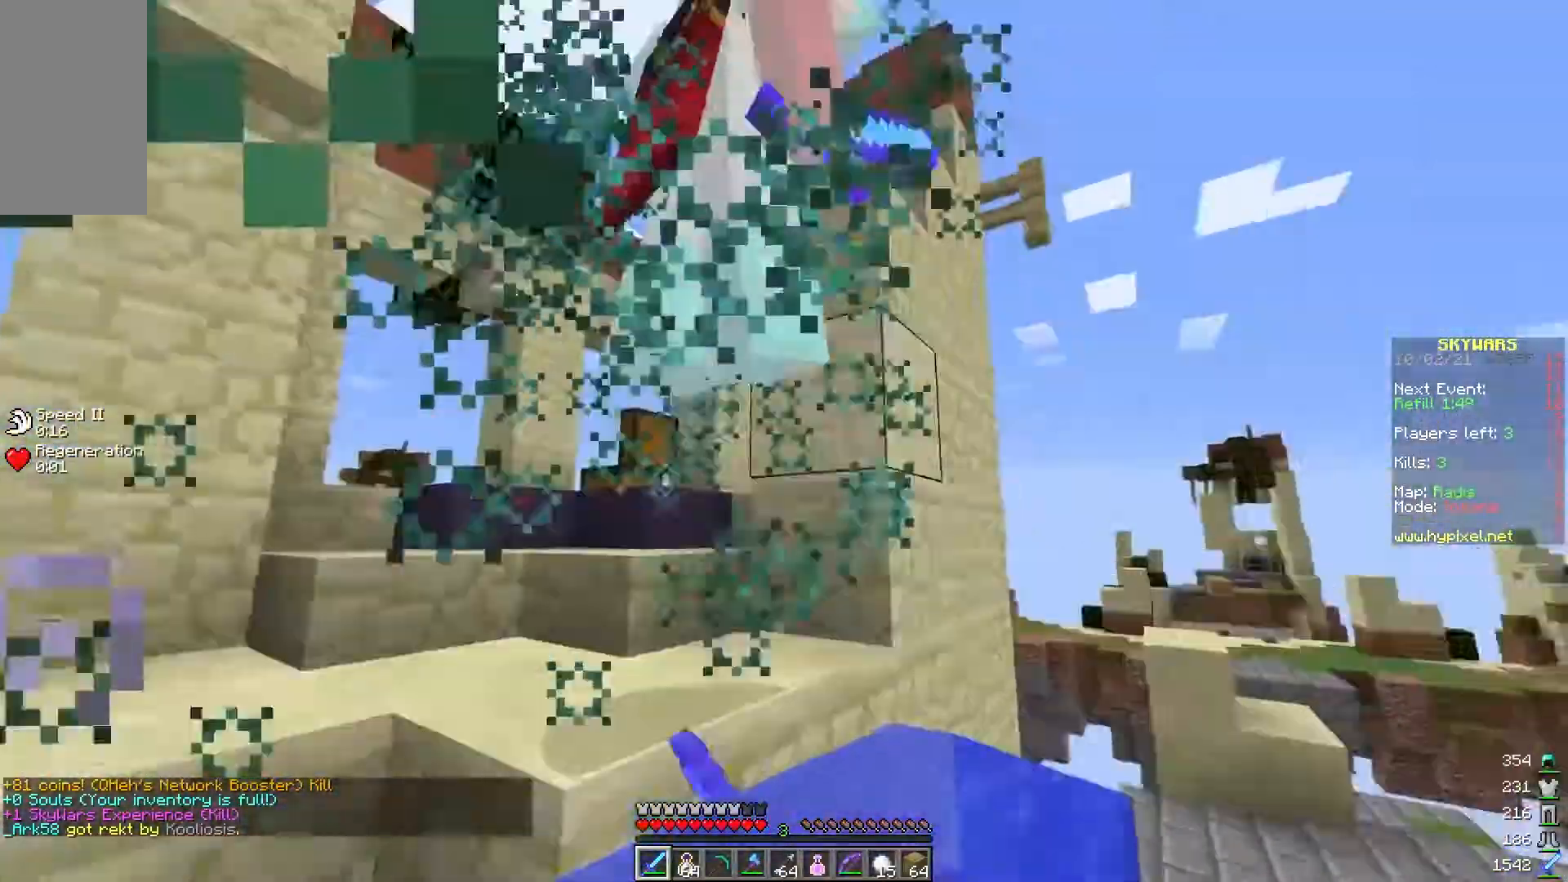
{"keys": ["d", "s"], "mouse": [], "events": [[50, "mouse_left", "down"], [233, "mouse_left", "up"], [250, "mouse_left", "down"], [283, "a", "up"], [433, "mouse_left", "up"], [450, "d", "down"]]}
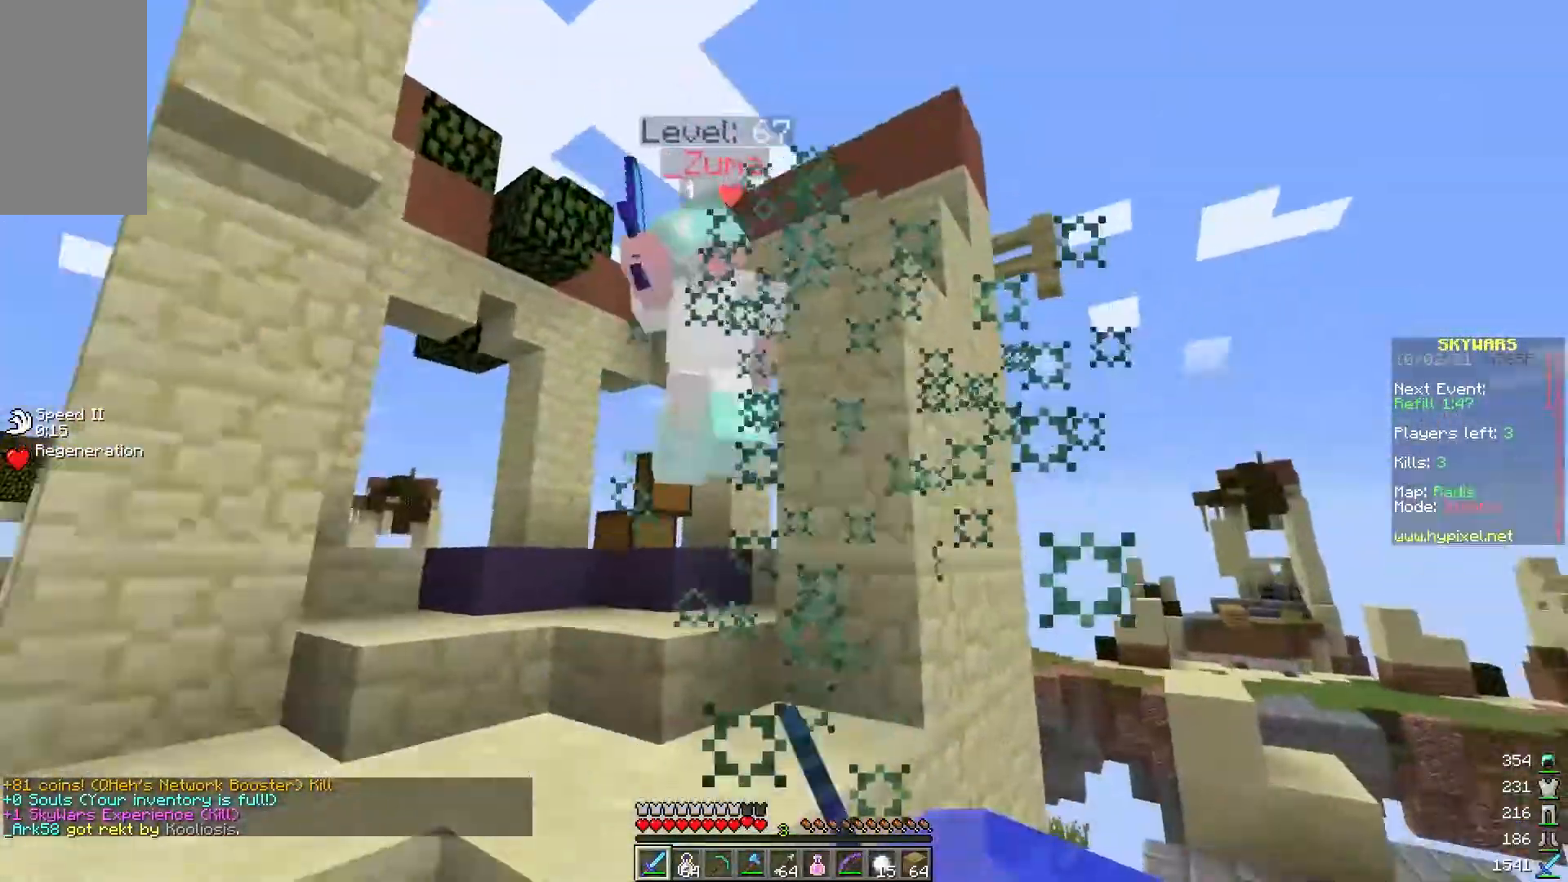
{"keys": ["a", "s"], "mouse": [], "events": [[33, "mouse_left", "down"], [117, "d", "up"], [150, "a", "down"], [283, "mouse_left", "up"]]}
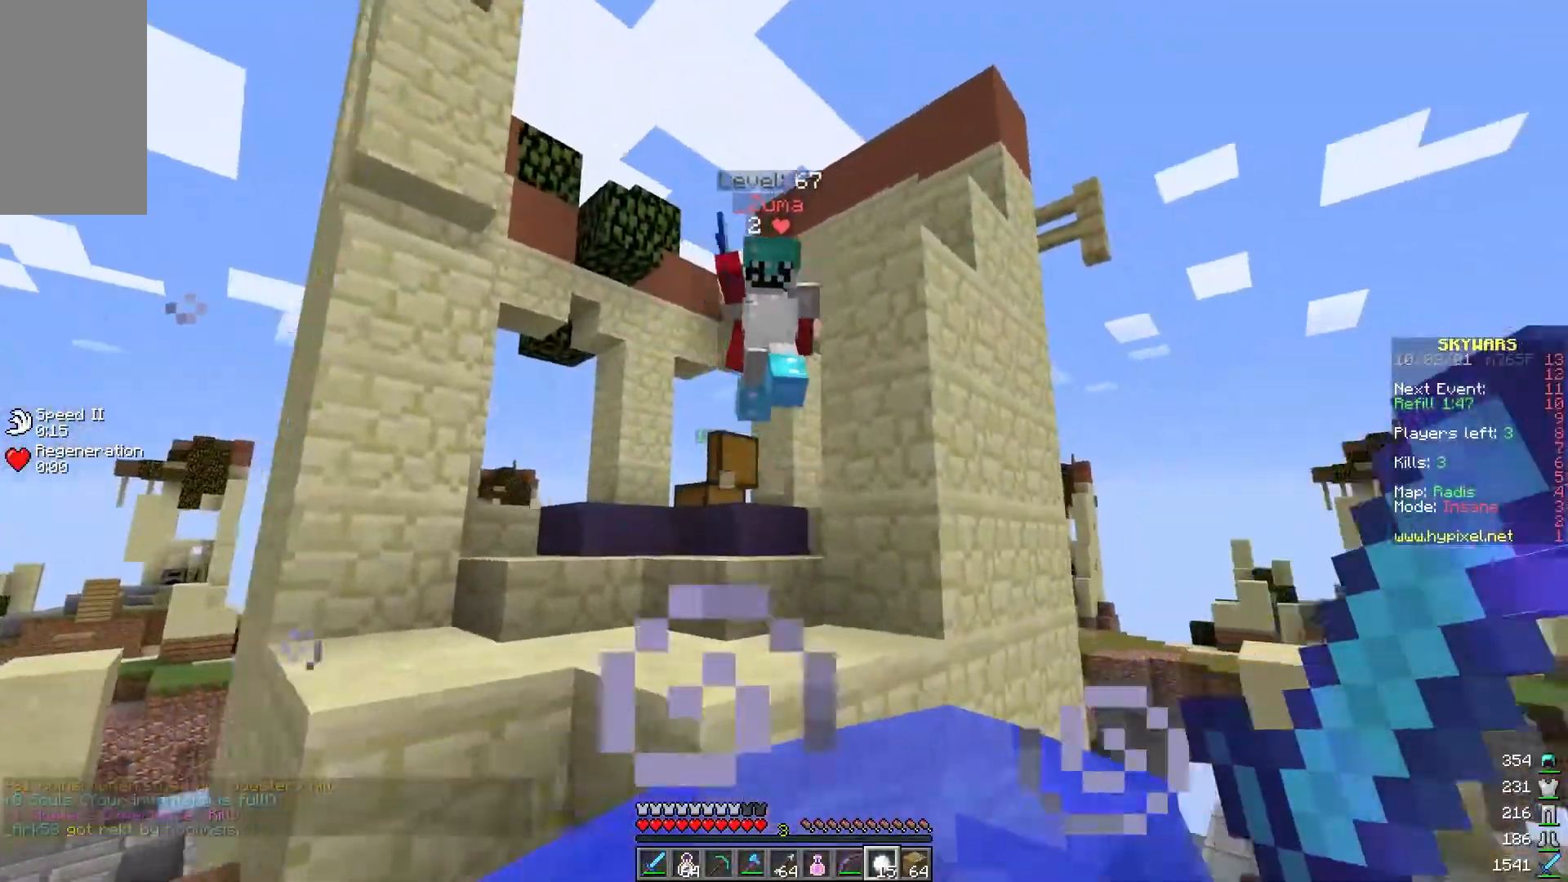
{"keys": ["w"], "mouse": ["left"], "events": [[33, "s", "up"], [50, "mouse_right", "down"], [233, "mouse_right", "up"], [283, "w", "down"], [333, "a", "up"], [483, "mouse_left", "down"]]}
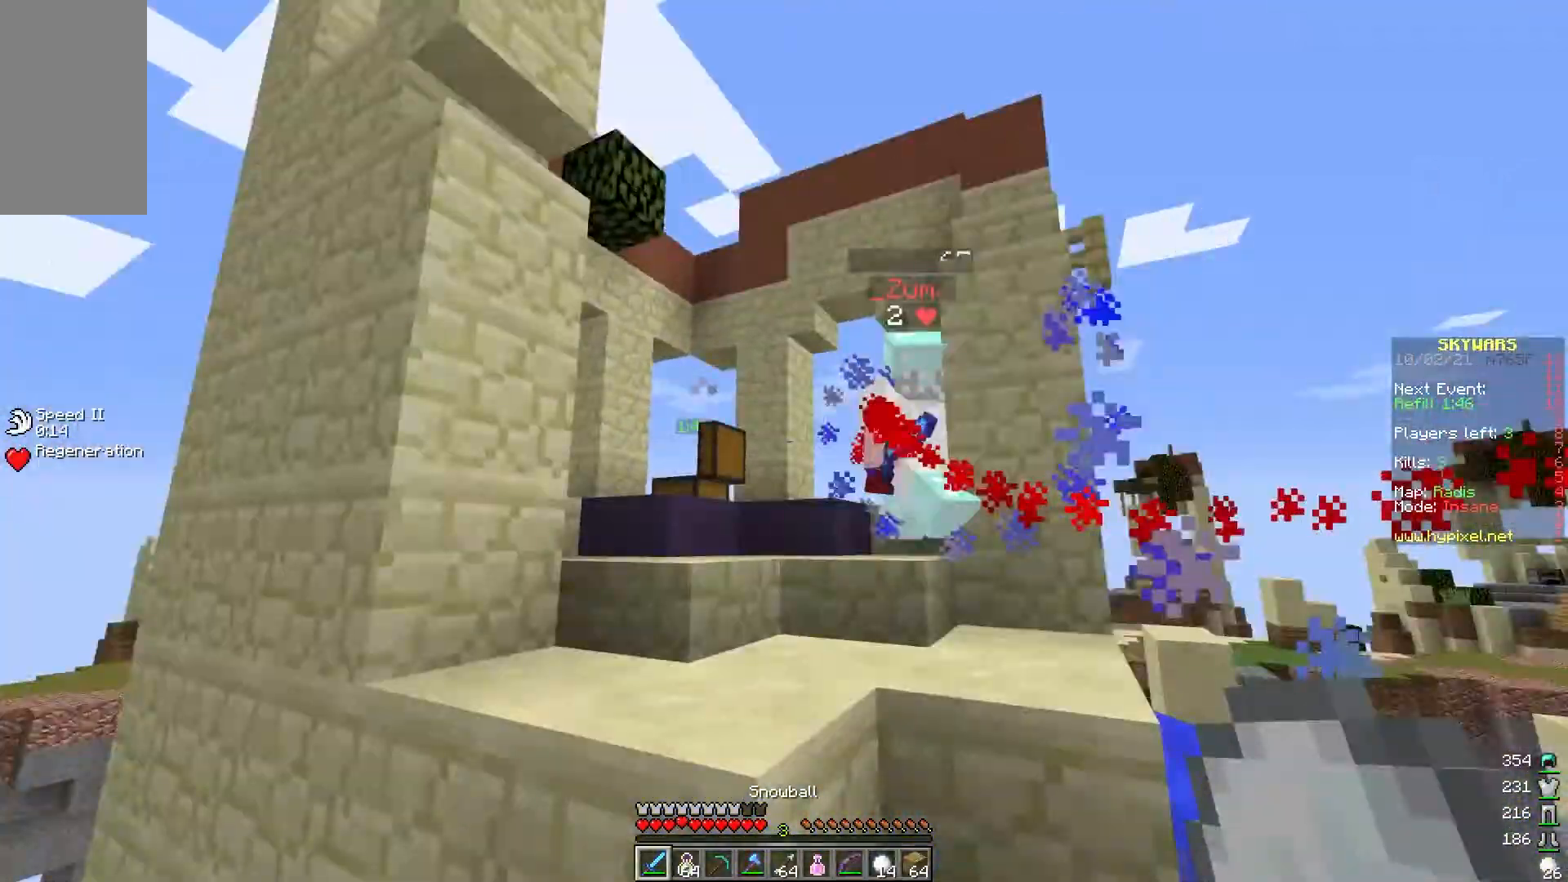
{"keys": [], "mouse": ["left"], "events": [[417, "w", "up"]]}